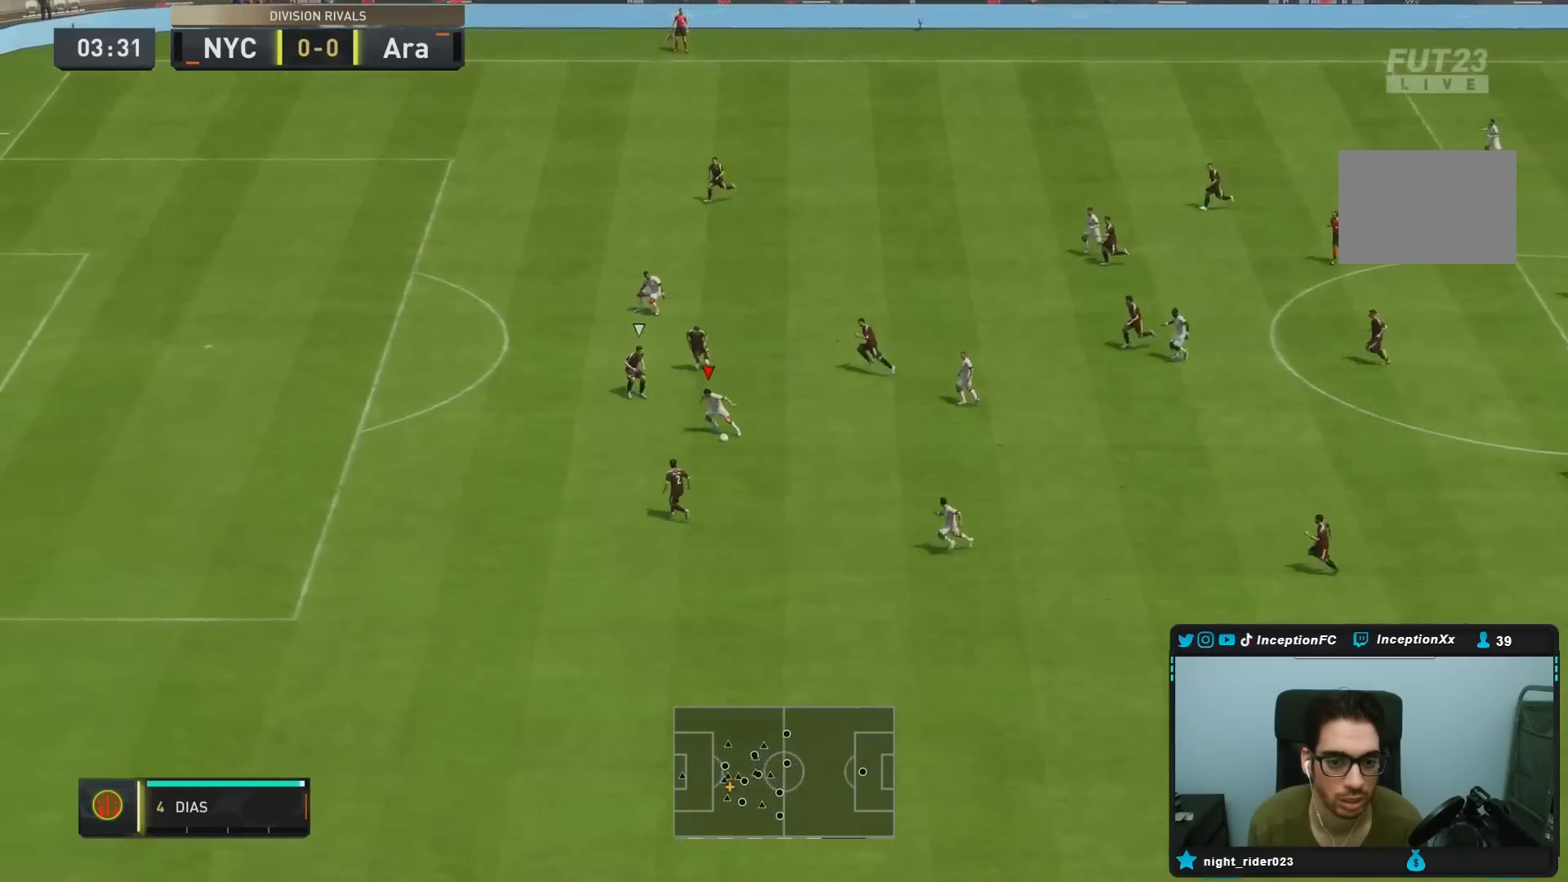
Gameplay with a controller (PlayStation layout); each line is a JSON object with the inputs held at the frame after it. "events" lists button and stick changes between this image and that frame as [ms after this image, input, new state], when the widget could be followed in between. Not read: L3 R3.
{"buttons": [], "left_stick": "down", "right_stick": "center", "events": [[467, "R2", "up"]]}
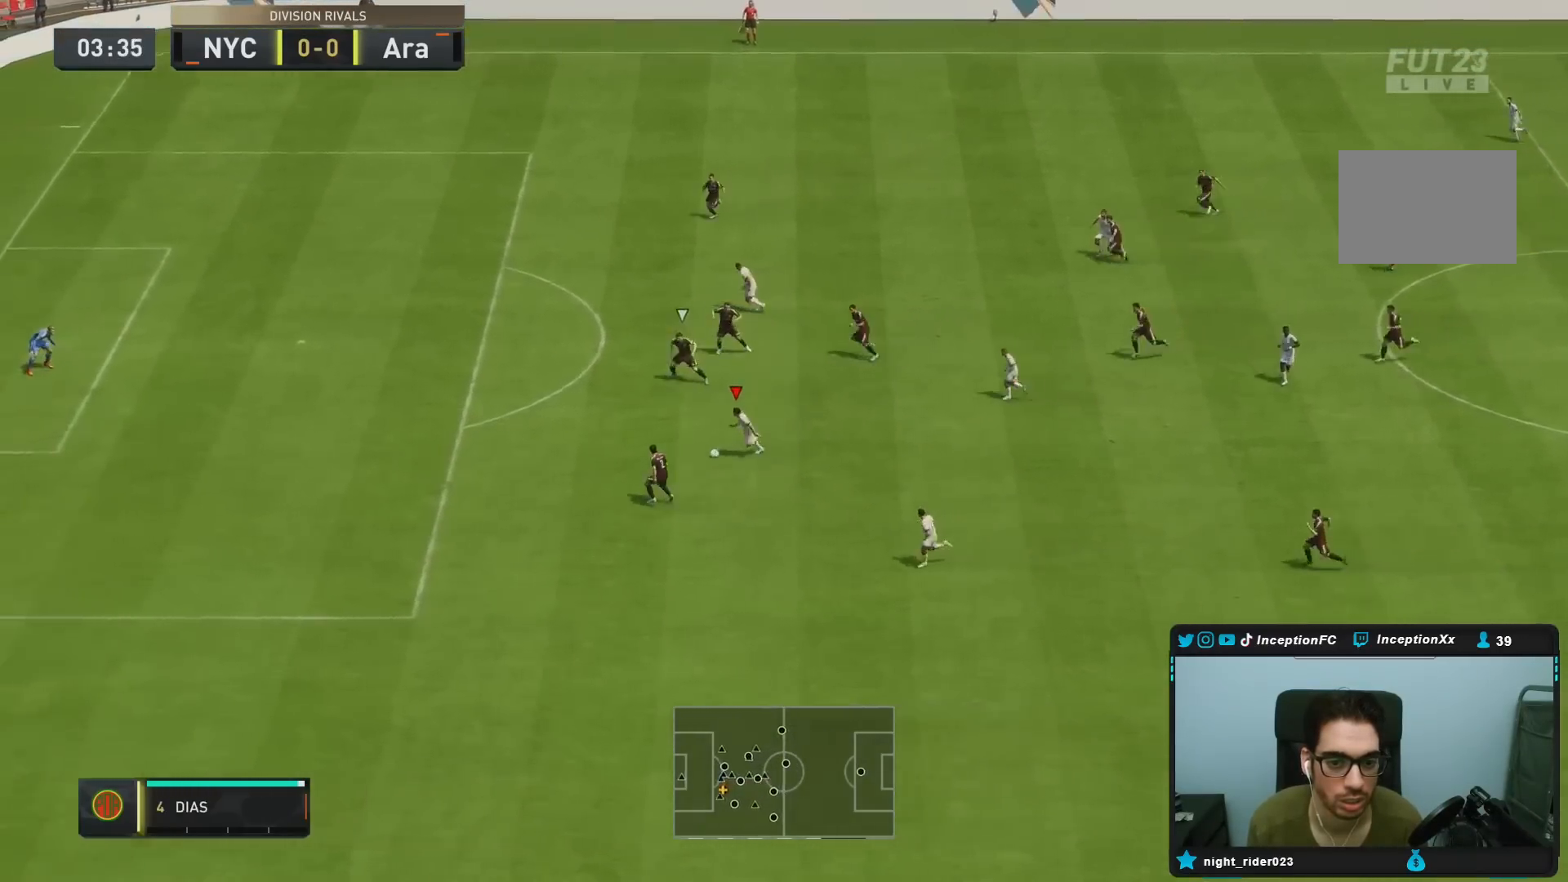
{"buttons": ["L2", "R2"], "left_stick": "up", "right_stick": "center", "events": [[117, "left_stick", "center"], [133, "right_stick", "left"], [217, "right_stick", "center"], [400, "left_stick", "up"], [417, "L2", "down"], [450, "R2", "down"]]}
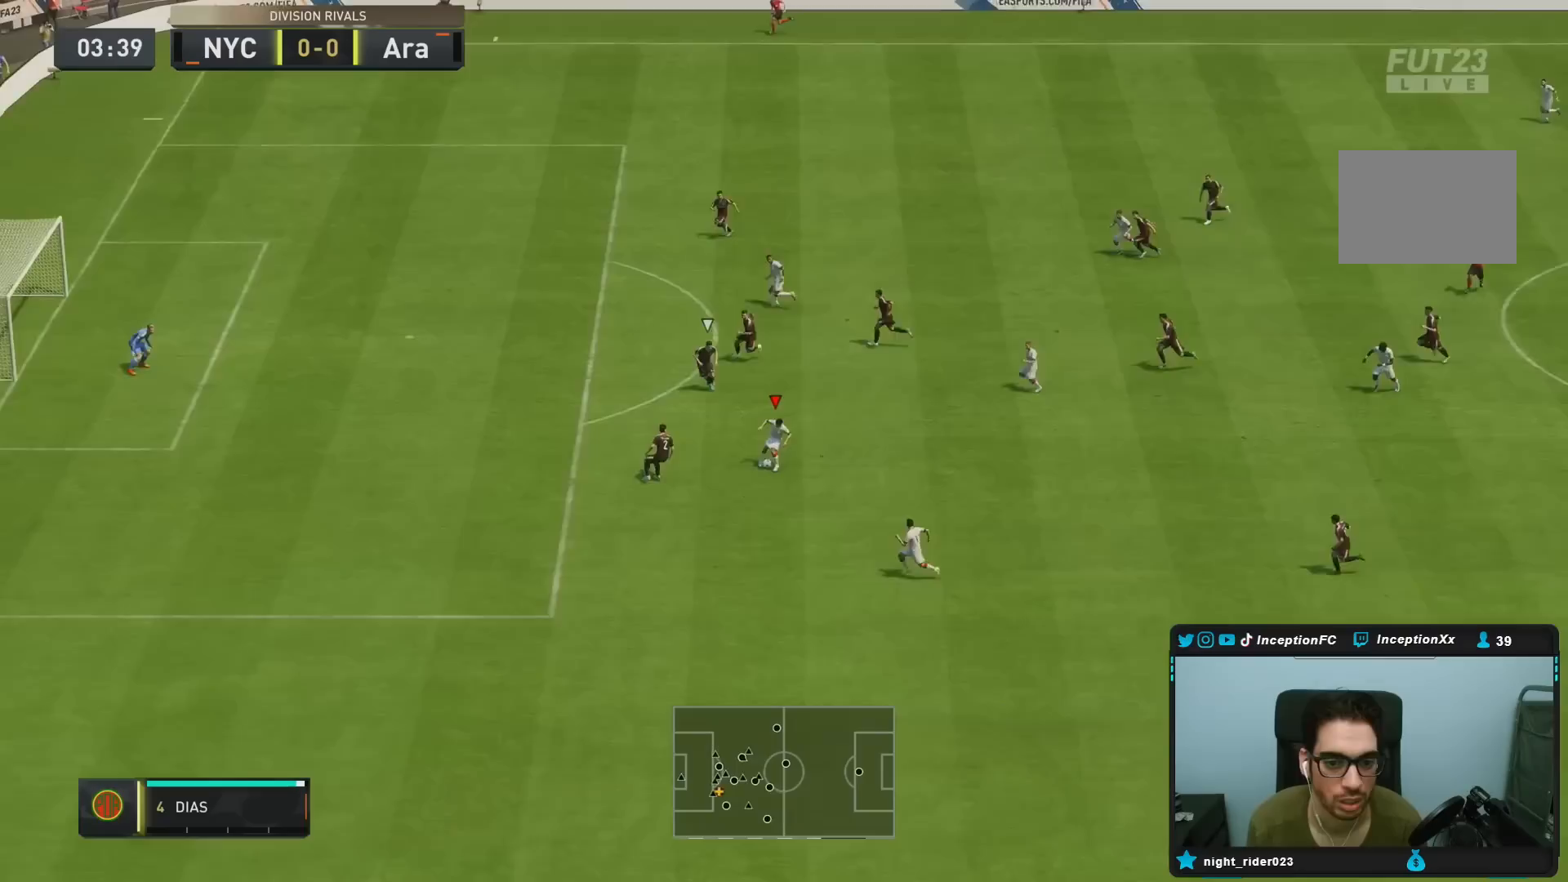
{"buttons": ["L1"], "left_stick": "center", "right_stick": "center", "events": [[100, "L2", "up"], [117, "R2", "up"], [450, "left_stick", "center"], [500, "L1", "down"]]}
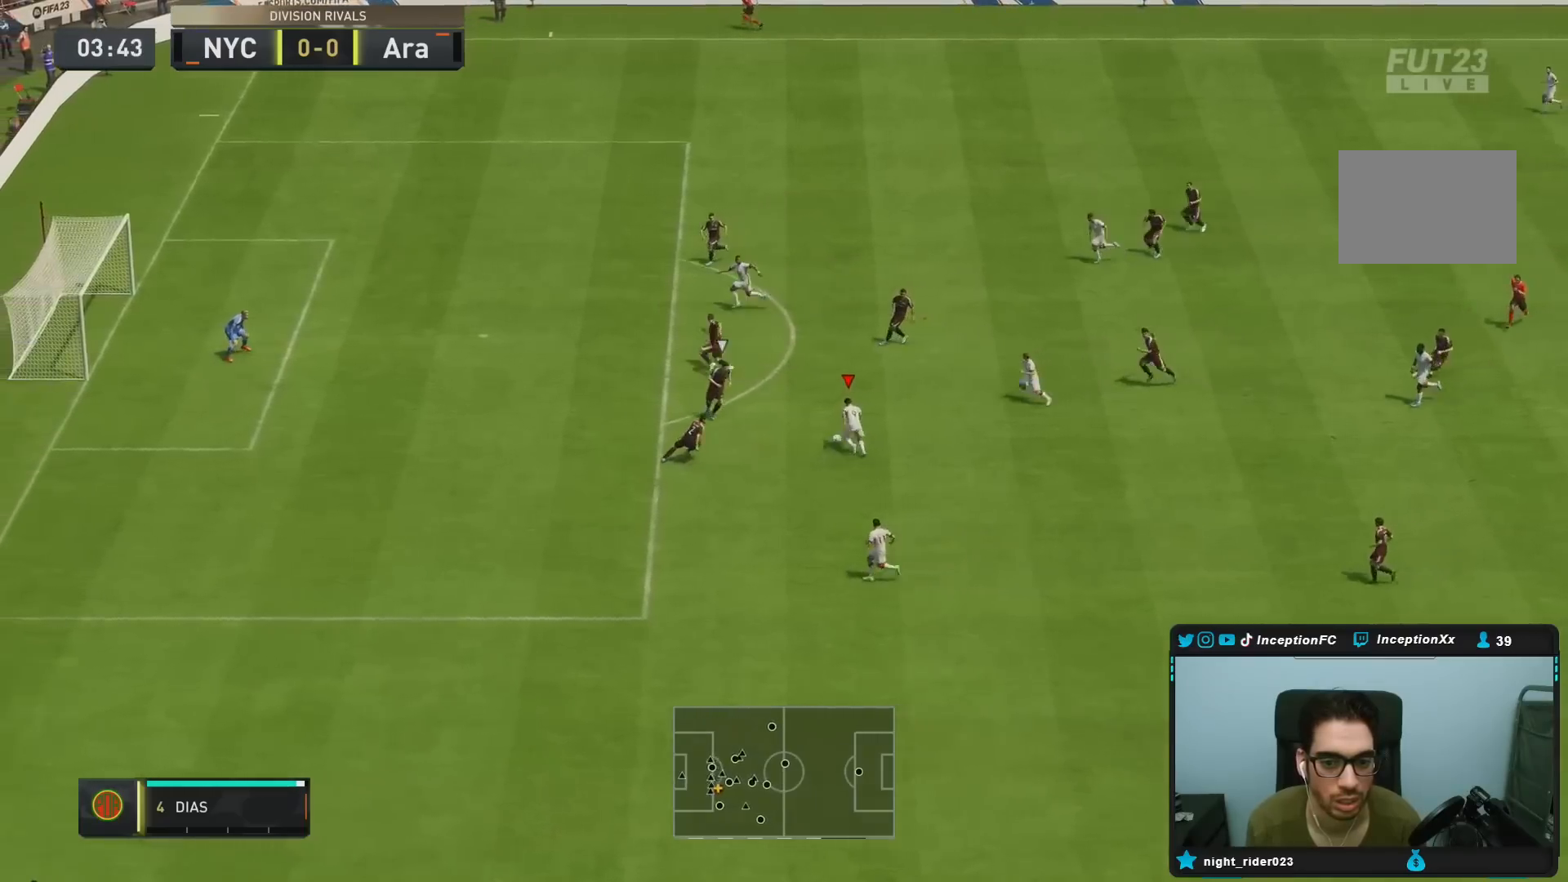
{"buttons": [], "left_stick": "center", "right_stick": "center", "events": [[100, "L1", "up"], [300, "right_stick", "right"], [383, "right_stick", "down-left"], [483, "right_stick", "center"]]}
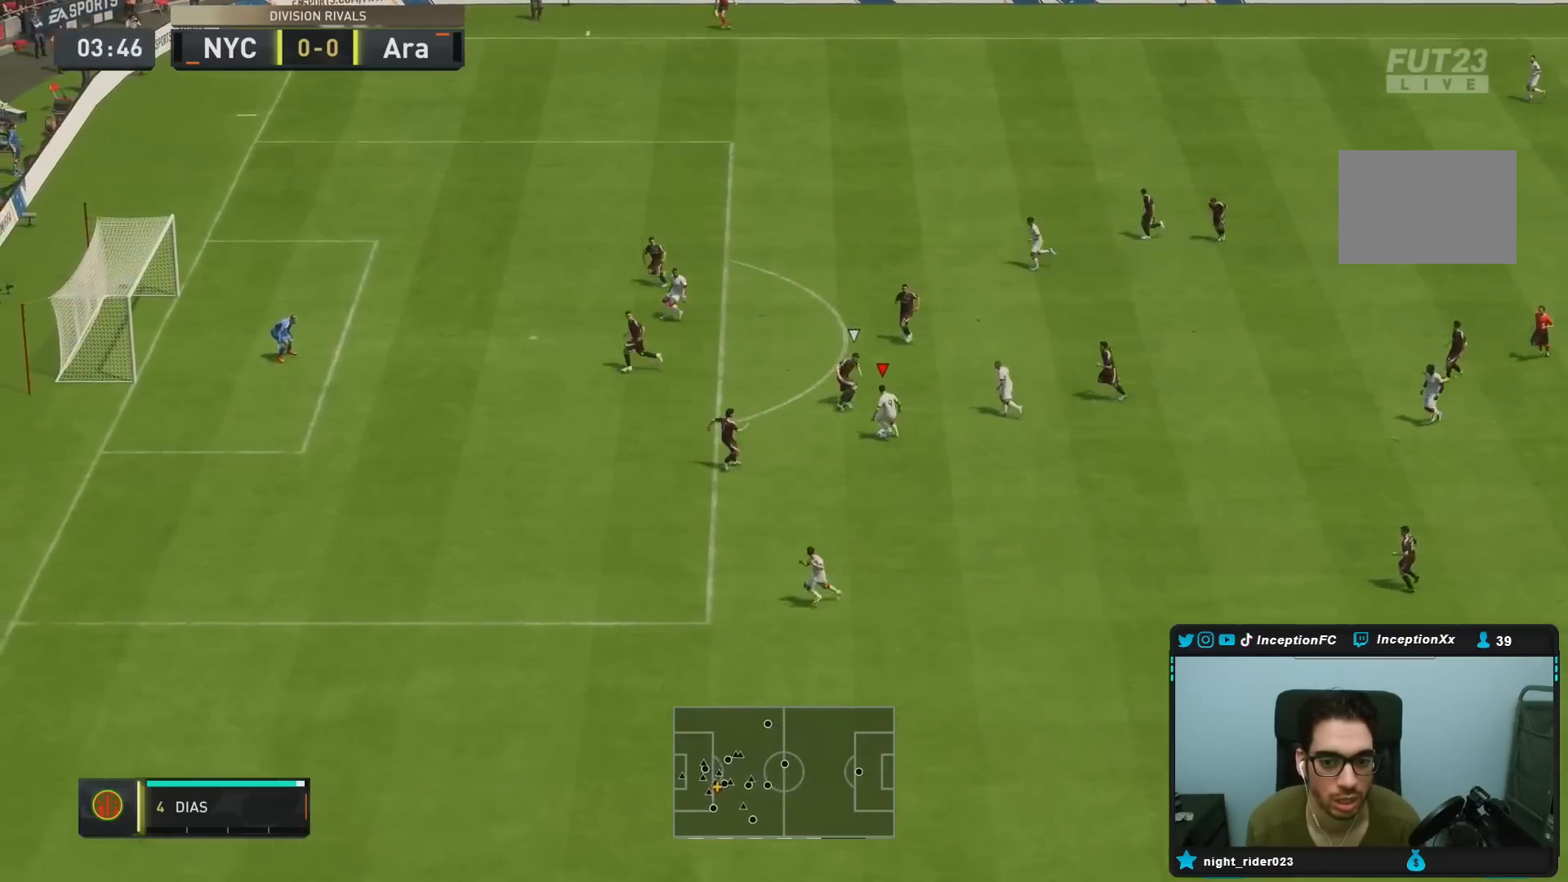
{"buttons": [], "left_stick": "center", "right_stick": "center", "events": []}
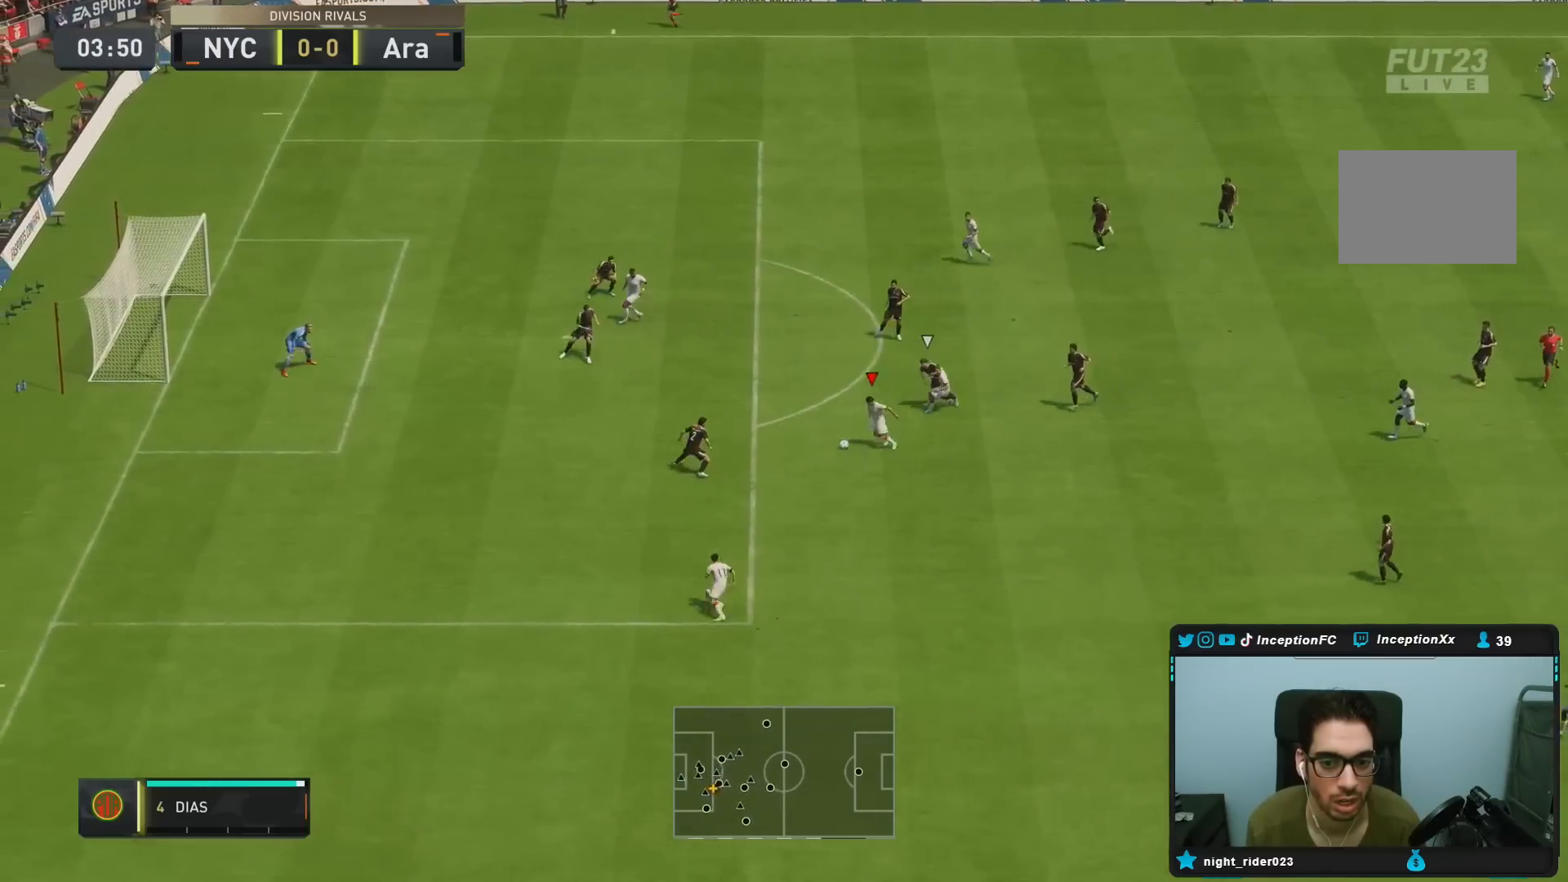
{"buttons": ["CIRCLE"], "left_stick": "right", "right_stick": "center", "events": [[250, "CIRCLE", "down"], [267, "left_stick", "right"]]}
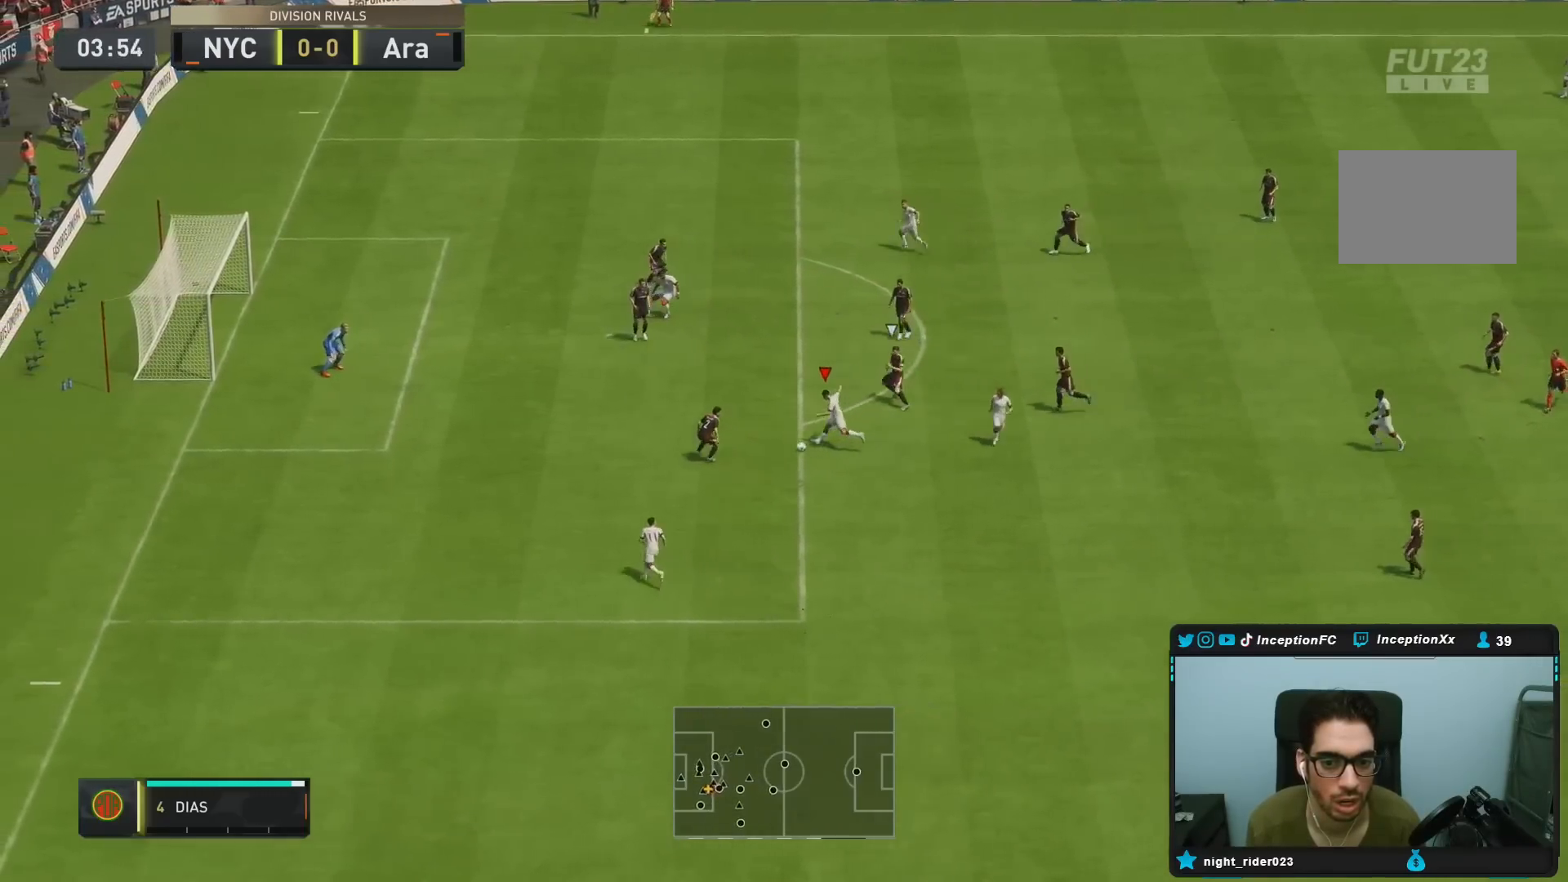
{"buttons": [], "left_stick": "center", "right_stick": "center", "events": [[17, "CIRCLE", "up"], [183, "CIRCLE", "down"], [350, "CIRCLE", "up"], [467, "left_stick", "center"]]}
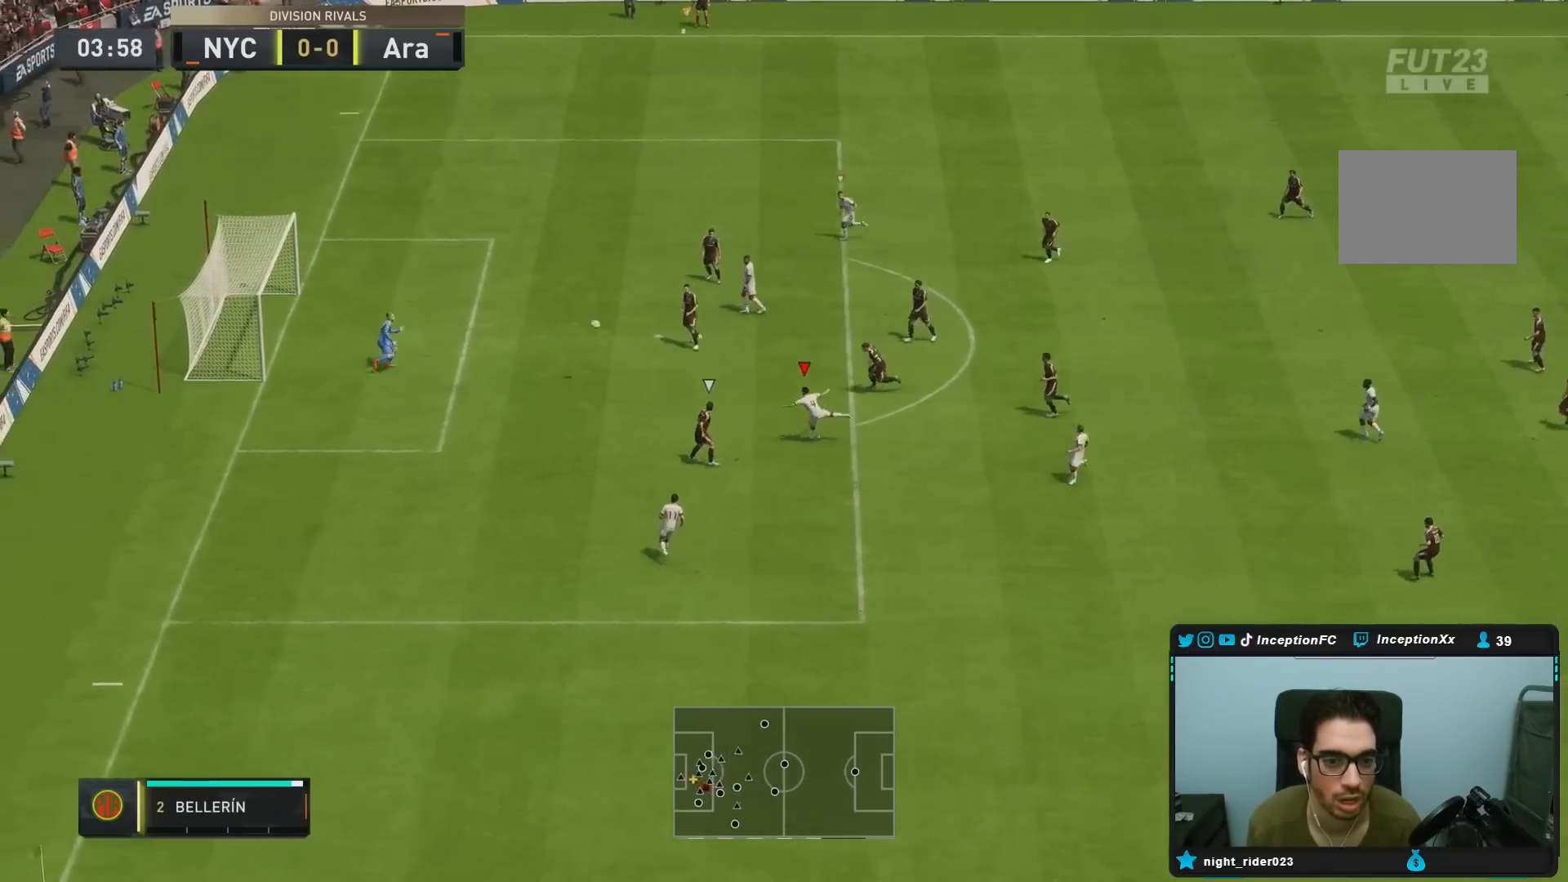
{"buttons": [], "left_stick": "center", "right_stick": "center", "events": []}
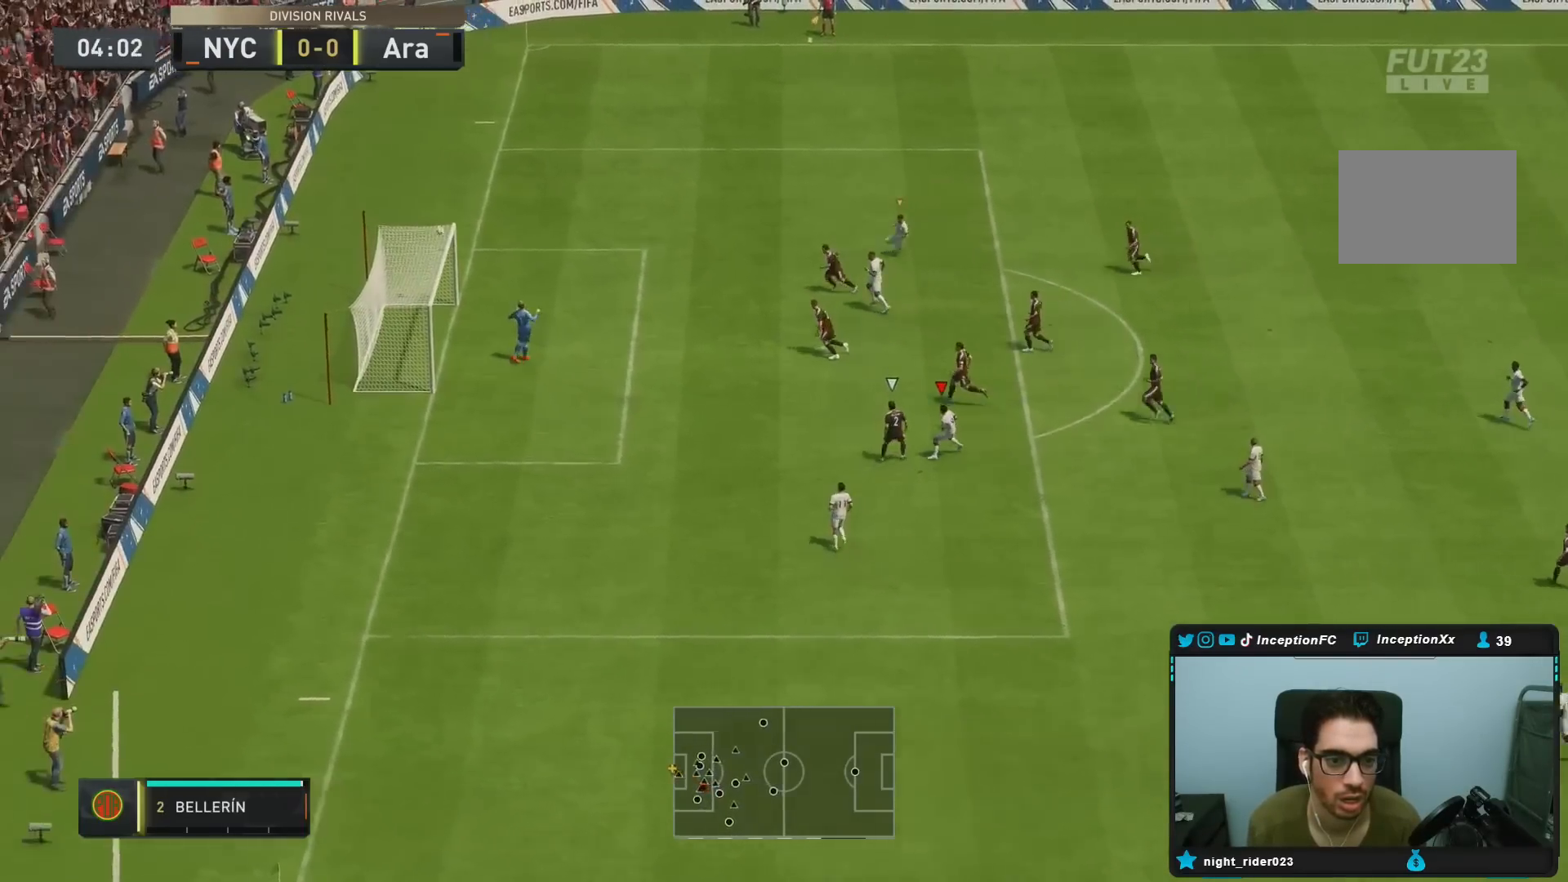
{"buttons": [], "left_stick": "center", "right_stick": "center", "events": []}
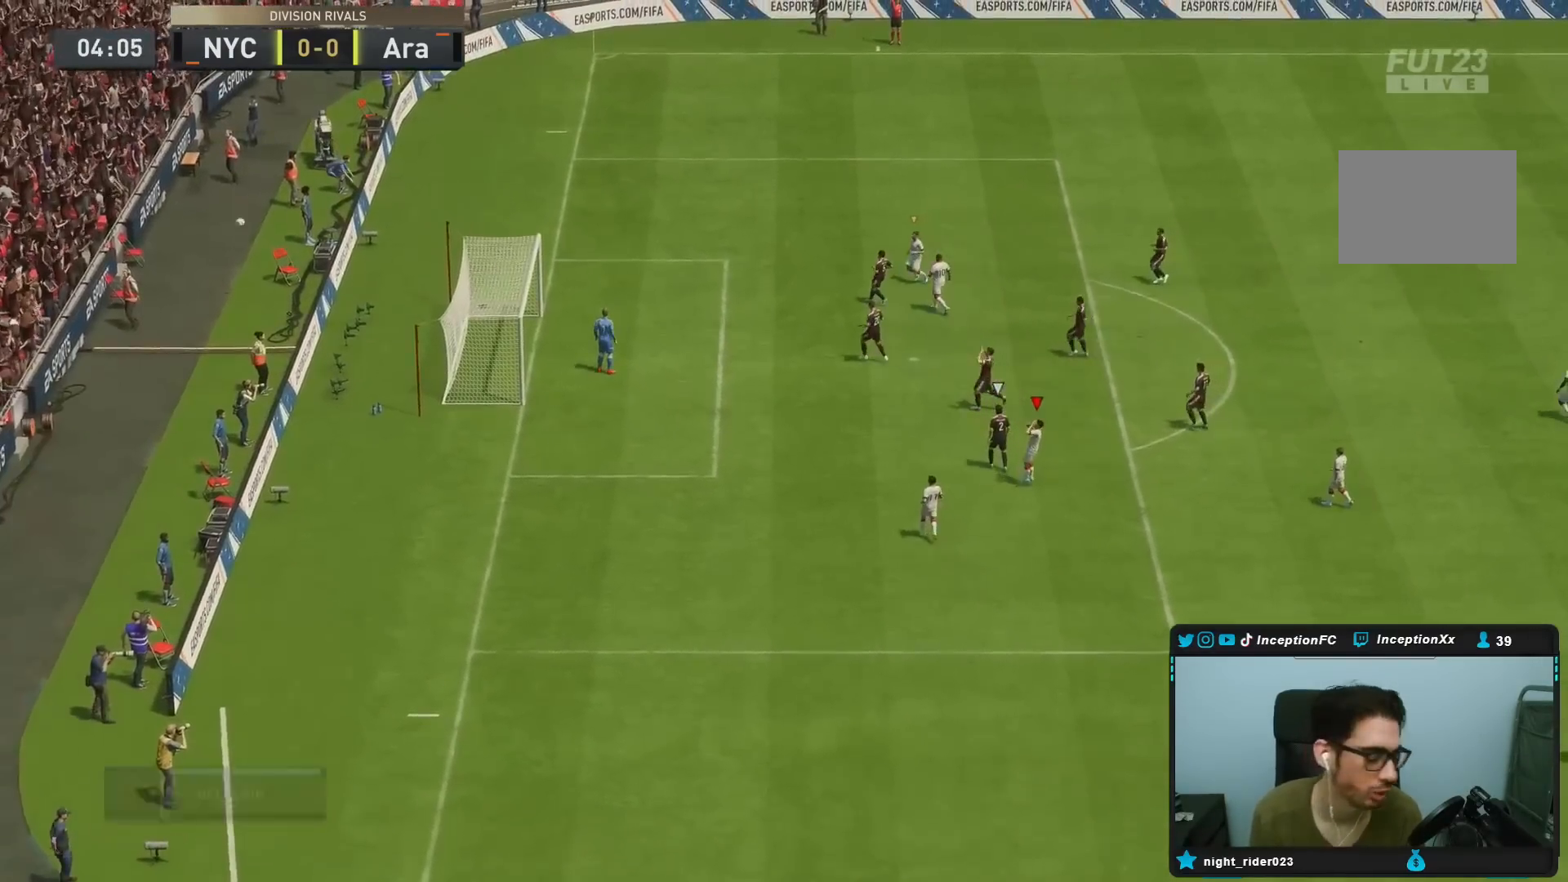
{"buttons": [], "left_stick": "center", "right_stick": "center", "events": []}
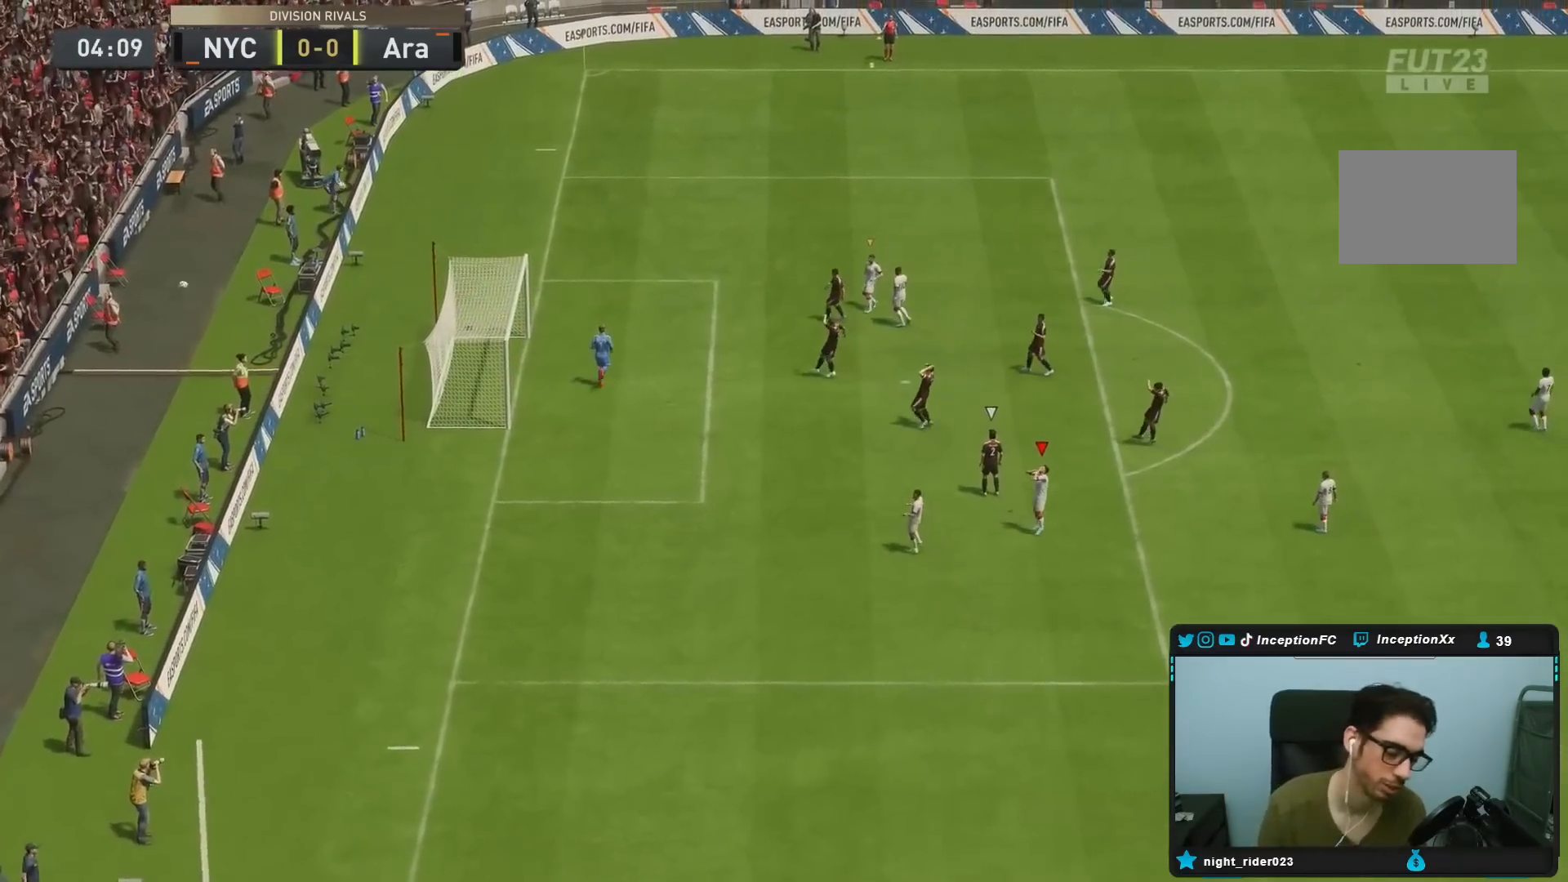
{"buttons": ["CROSS", "L1", "R1"], "left_stick": "center", "right_stick": "center"}
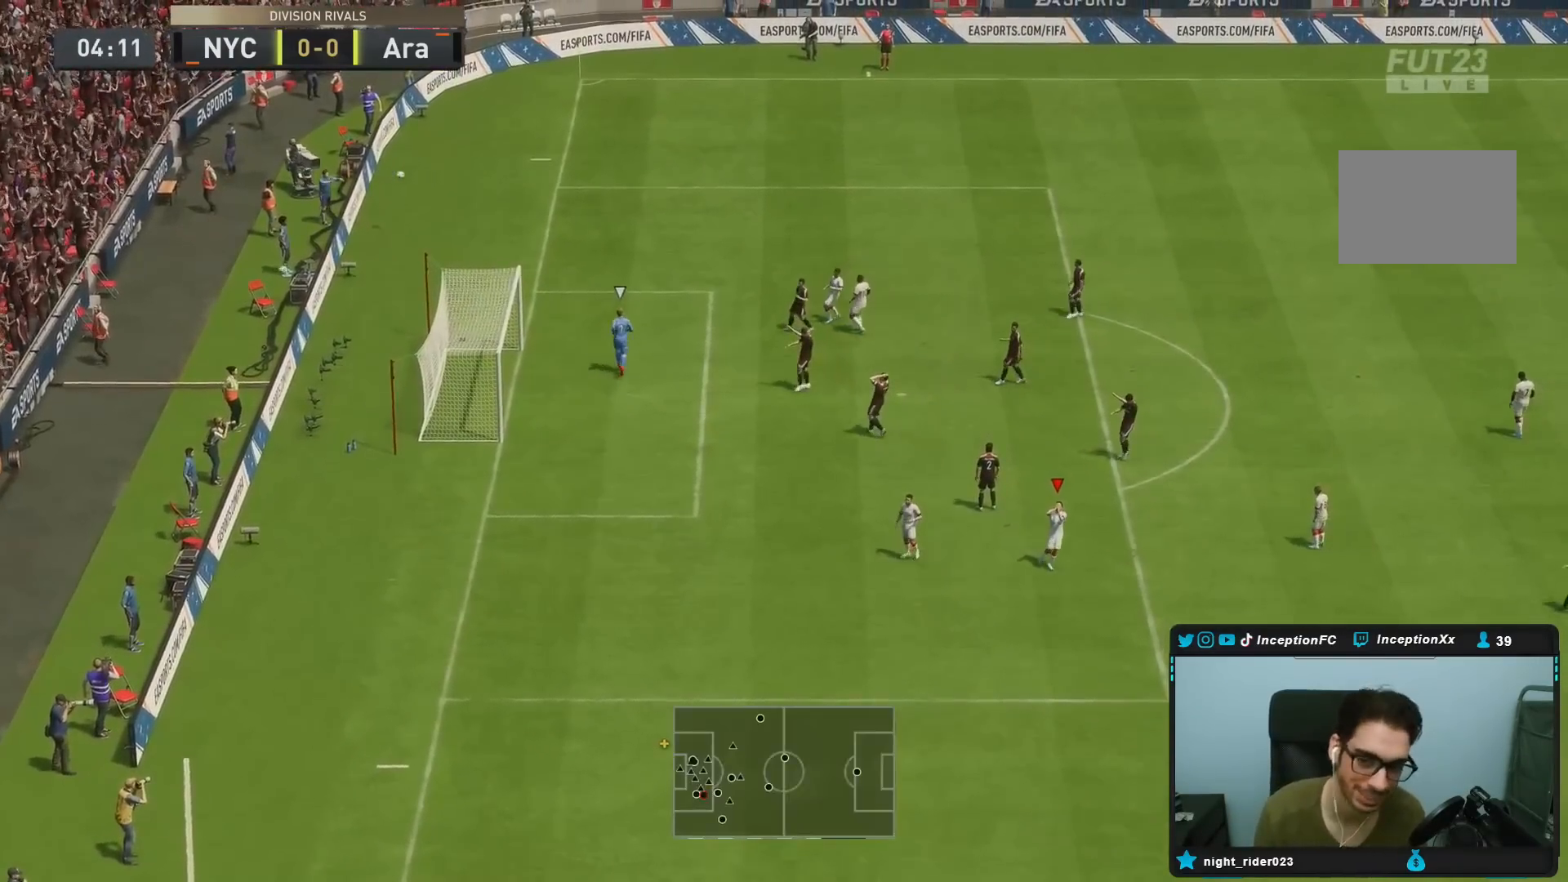
{"buttons": ["CROSS", "L1", "R1"], "left_stick": "center", "right_stick": "center", "events": [[67, "CROSS", "up"], [67, "L1", "up"], [67, "R1", "up"], [100, "CROSS", "down"], [100, "L1", "down"], [100, "R1", "down"], [200, "L1", "up"], [233, "CROSS", "up"], [233, "R1", "up"], [267, "CROSS", "down"], [300, "L1", "down"], [300, "R1", "down"], [333, "CROSS", "up"], [333, "L1", "up"], [333, "R1", "up"], [367, "R1", "down"], [400, "R1", "up"], [433, "CROSS", "down"], [433, "R1", "down"], [450, "L1", "down"]]}
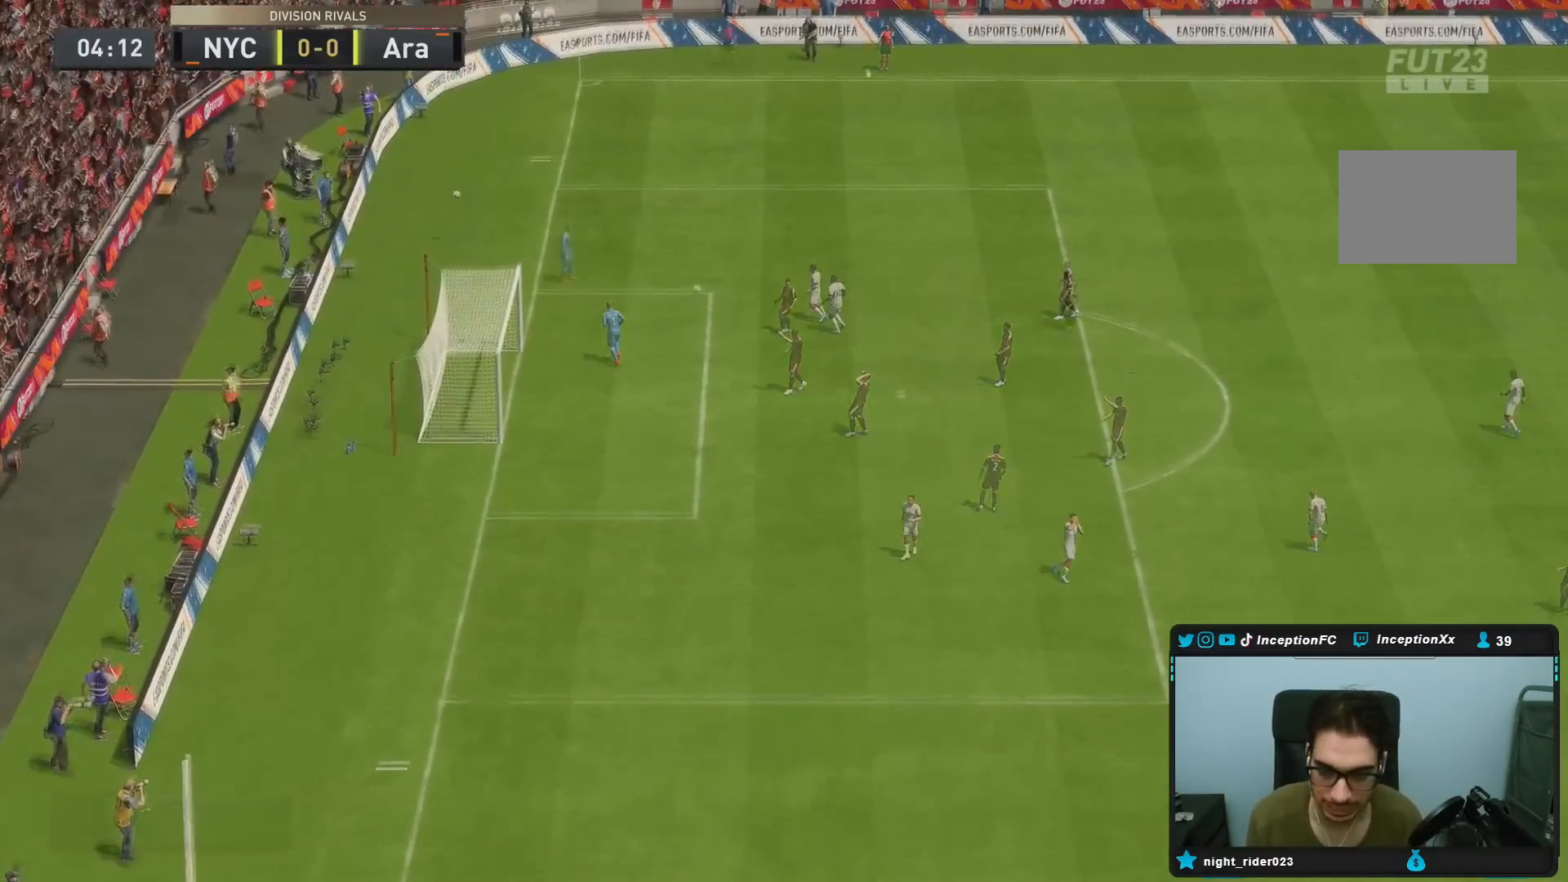
{"buttons": [], "left_stick": "center", "right_stick": "center", "events": [[17, "CROSS", "up"], [17, "L1", "up"], [17, "R1", "up"], [50, "CROSS", "down"], [83, "L1", "down"], [83, "R1", "down"], [150, "CROSS", "up"], [183, "L1", "up"], [183, "R1", "up"]]}
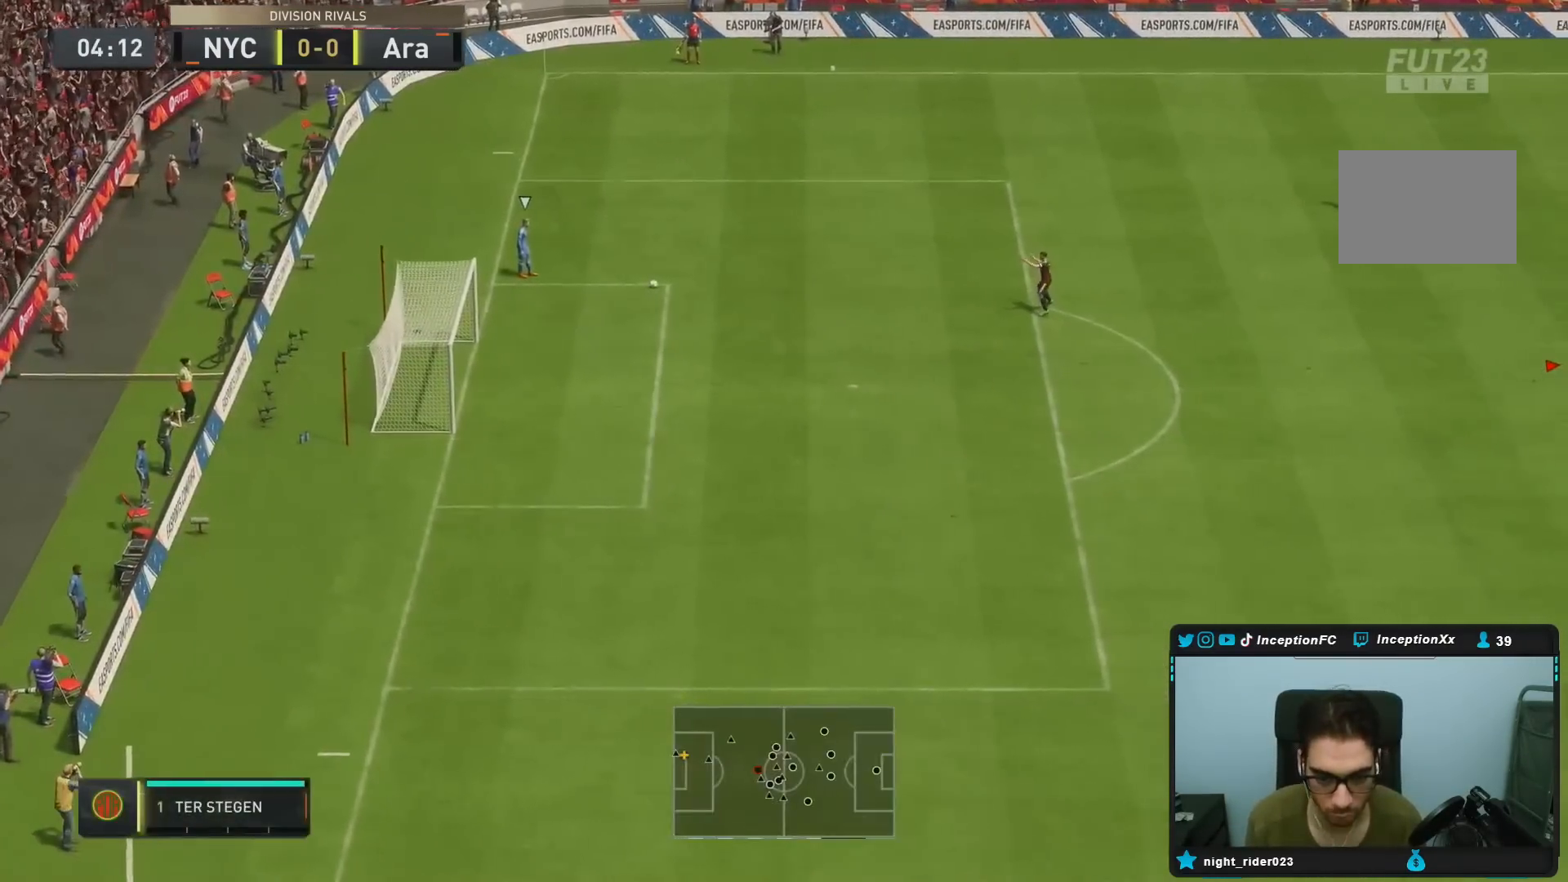
{"buttons": [], "left_stick": "up", "right_stick": "center", "events": [[300, "left_stick", "up"]]}
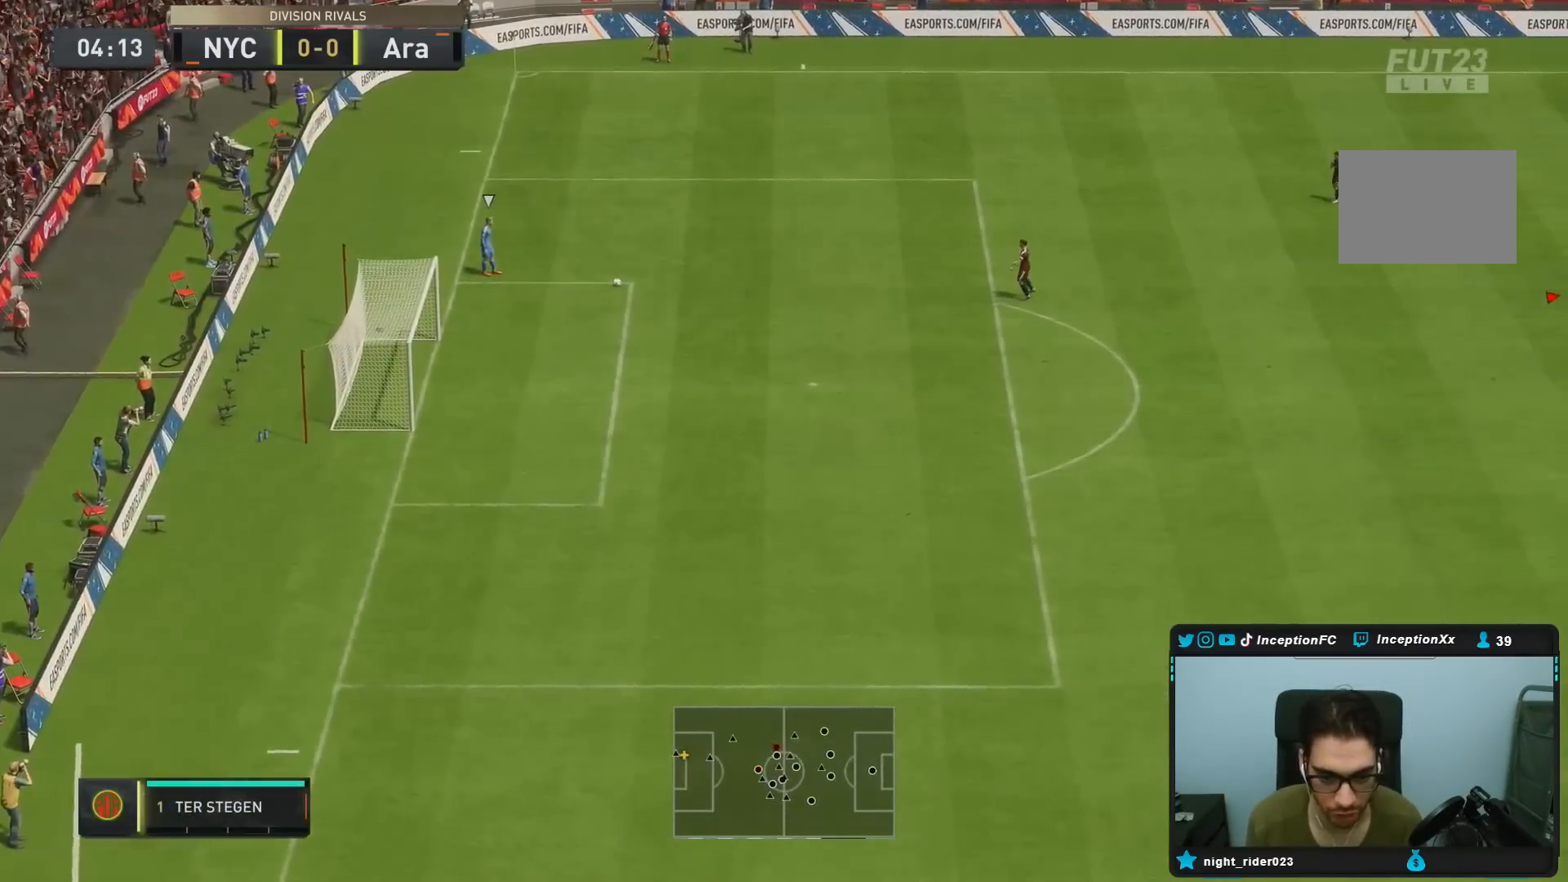
{"buttons": ["R2"], "left_stick": "left", "right_stick": "center", "events": [[83, "R2", "down"], [317, "left_stick", "up-left"], [417, "left_stick", "left"]]}
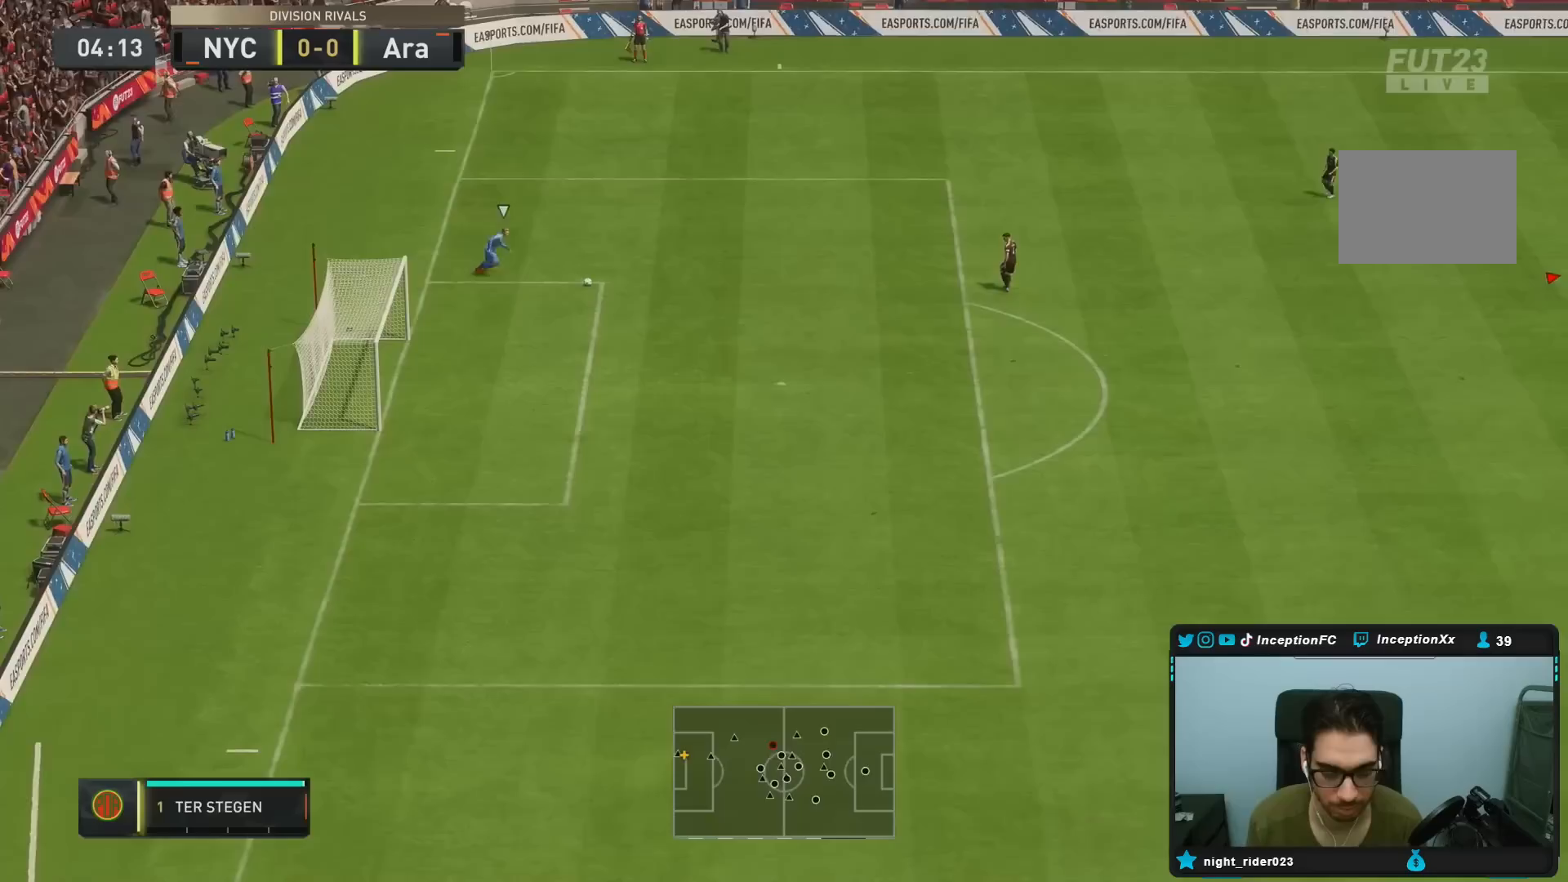
{"buttons": [], "left_stick": "down", "right_stick": "center", "events": [[133, "R2", "up"], [133, "left_stick", "down"], [283, "left_stick", "center"], [433, "left_stick", "down"]]}
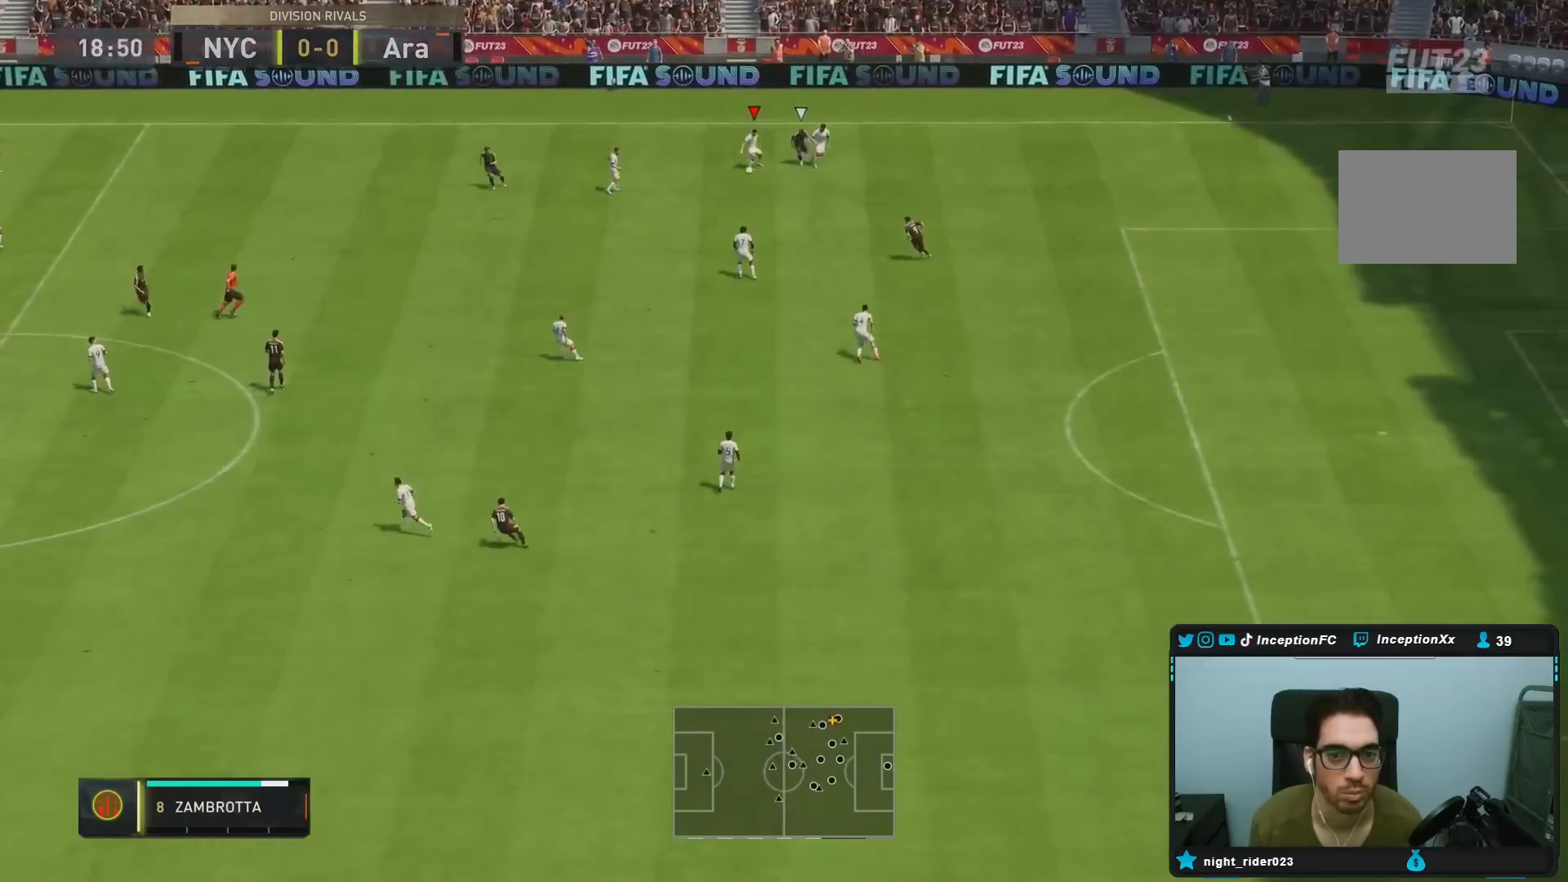
{"buttons": [], "left_stick": "down", "right_stick": "center", "events": [[117, "CROSS", "down"], [217, "CROSS", "up"]]}
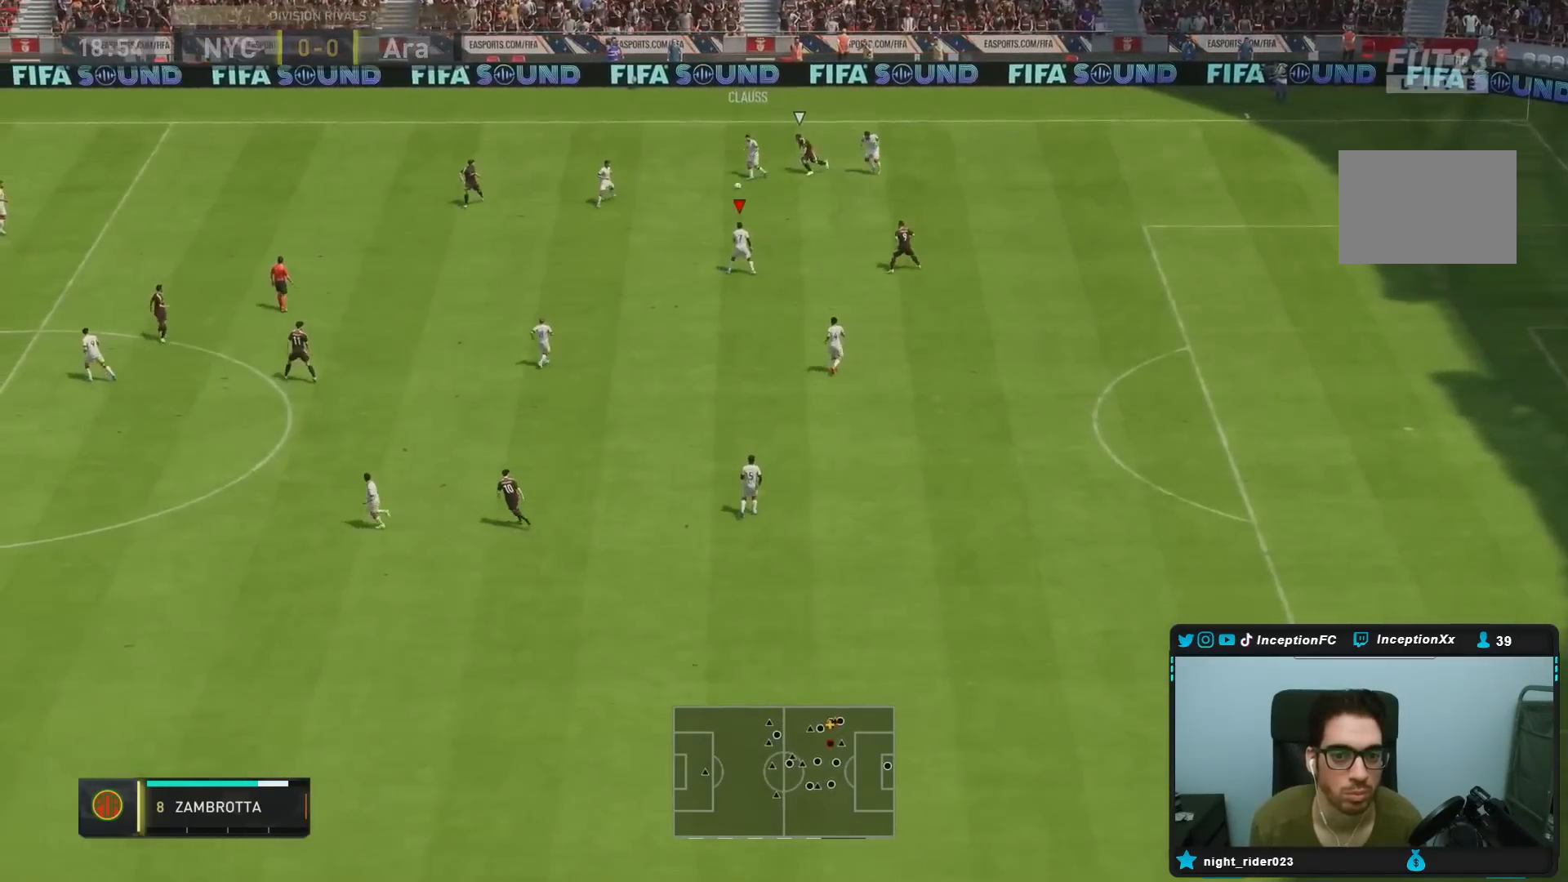
{"buttons": ["CROSS"], "left_stick": "down", "right_stick": "center", "events": [[117, "left_stick", "center"], [133, "R2", "down"], [283, "left_stick", "down"], [333, "R2", "up"], [450, "CROSS", "down"]]}
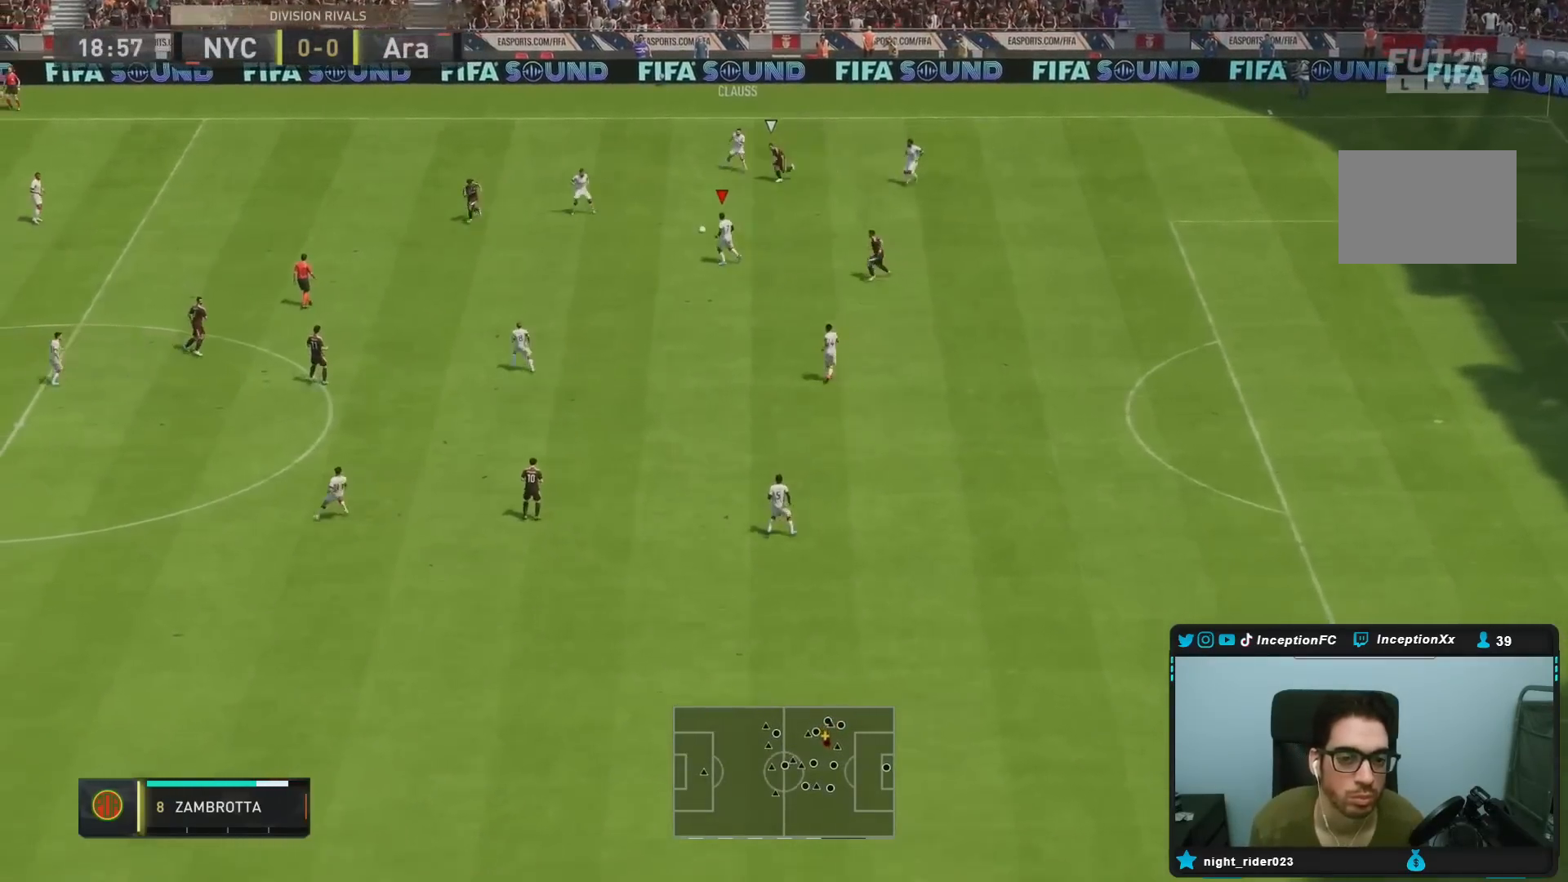
{"buttons": [], "left_stick": "down", "right_stick": "center", "events": [[83, "CROSS", "up"]]}
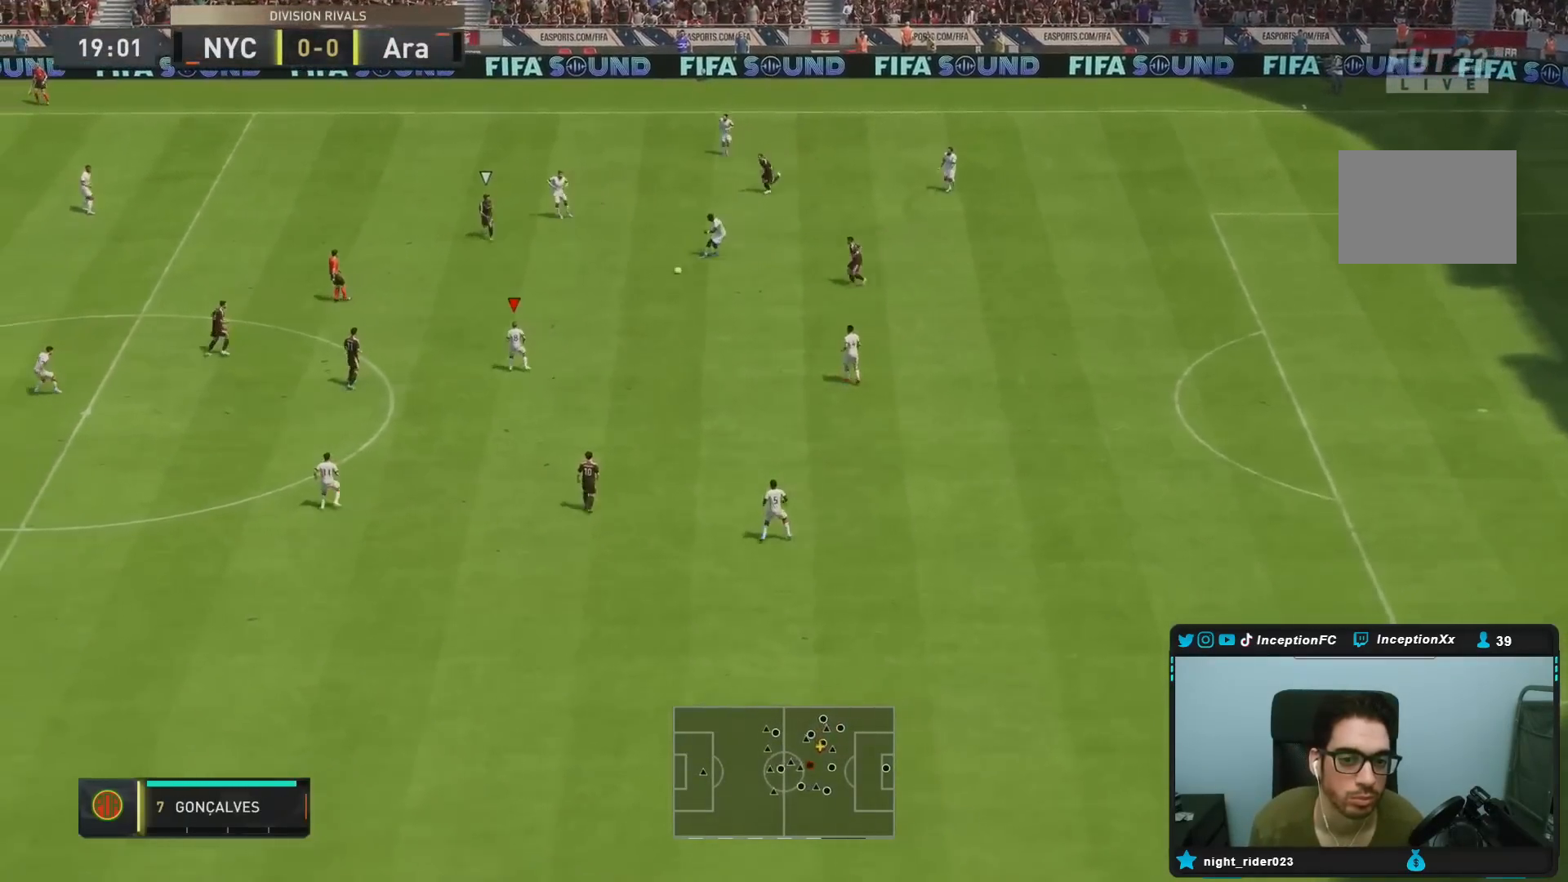
{"buttons": [], "left_stick": "up-left", "right_stick": "center", "events": [[17, "R2", "down"], [267, "left_stick", "left"], [300, "R2", "up"], [333, "left_stick", "up-left"]]}
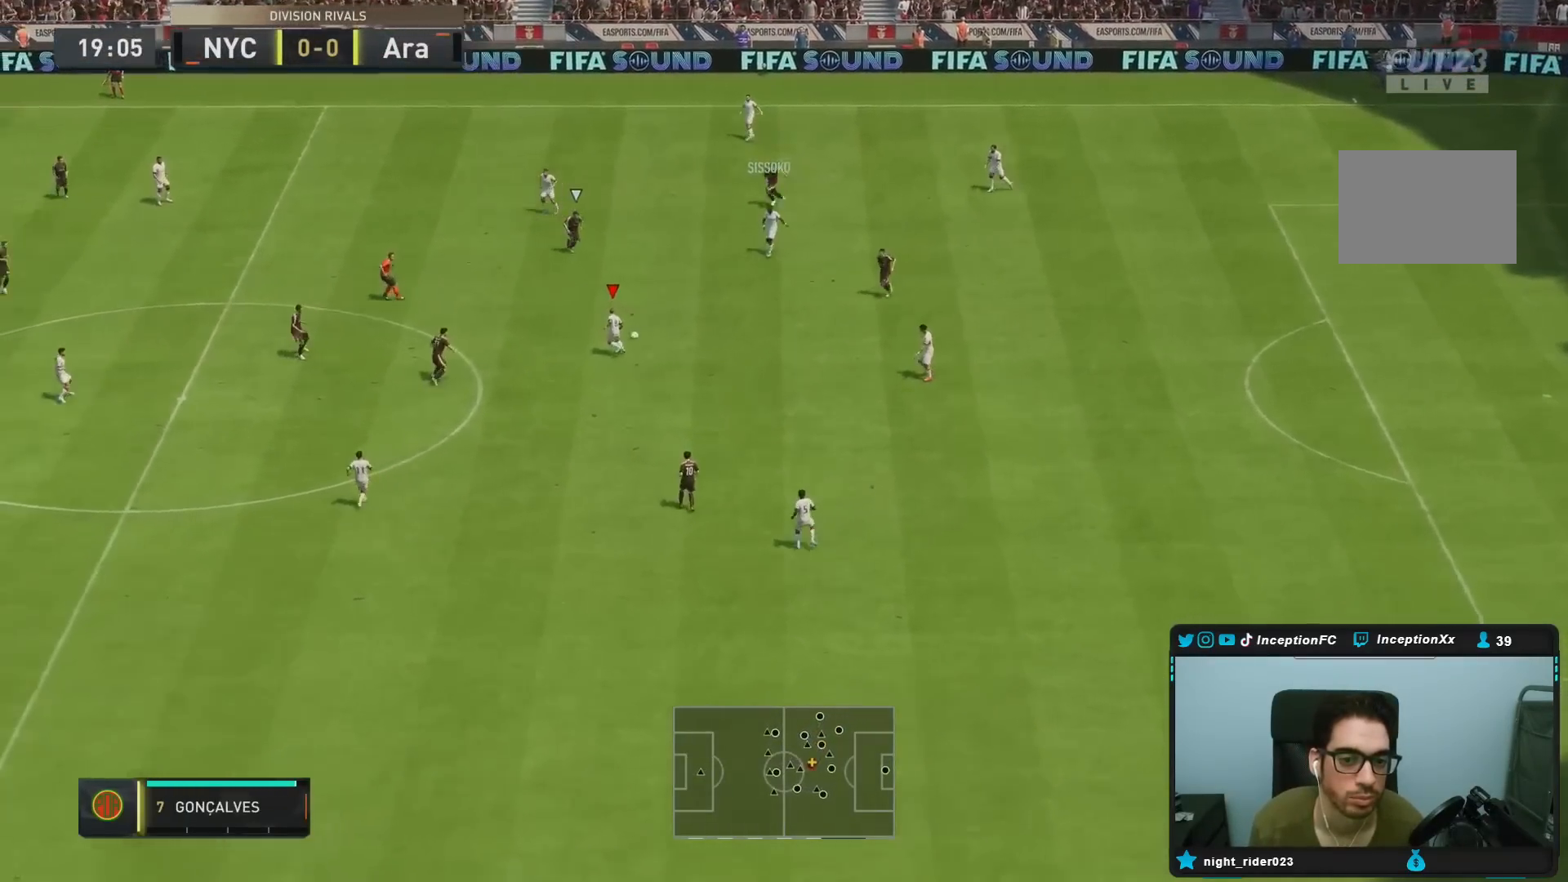
{"buttons": ["R1"], "left_stick": "up-left", "right_stick": "center", "events": [[133, "CROSS", "down"], [133, "R1", "down"], [267, "CROSS", "up"]]}
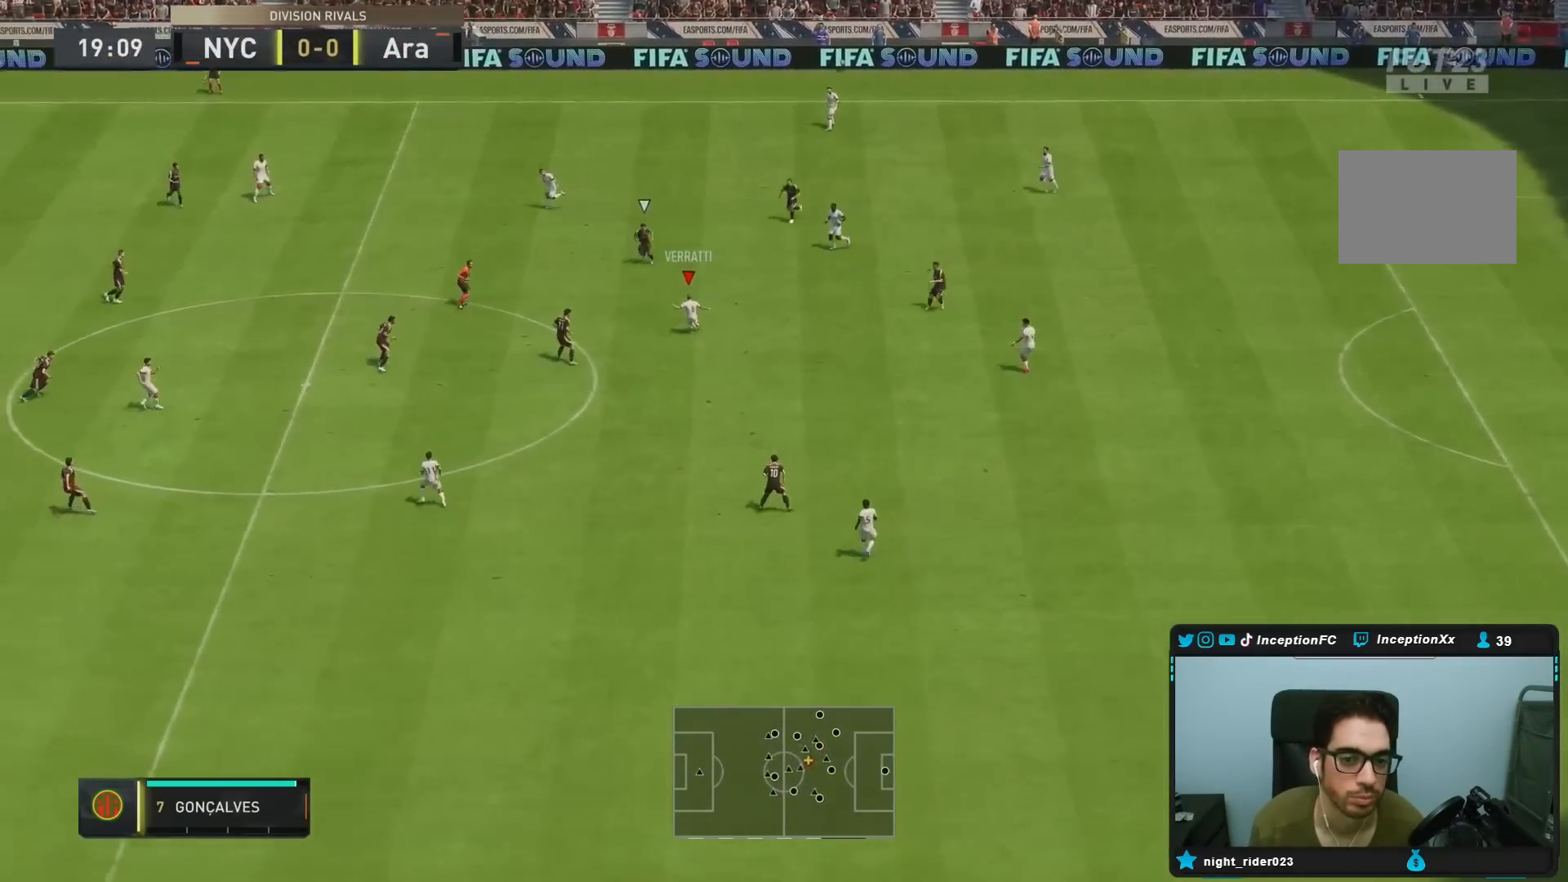
{"buttons": [], "left_stick": "center", "right_stick": "center", "events": [[200, "R1", "up"], [317, "left_stick", "left"], [450, "left_stick", "center"]]}
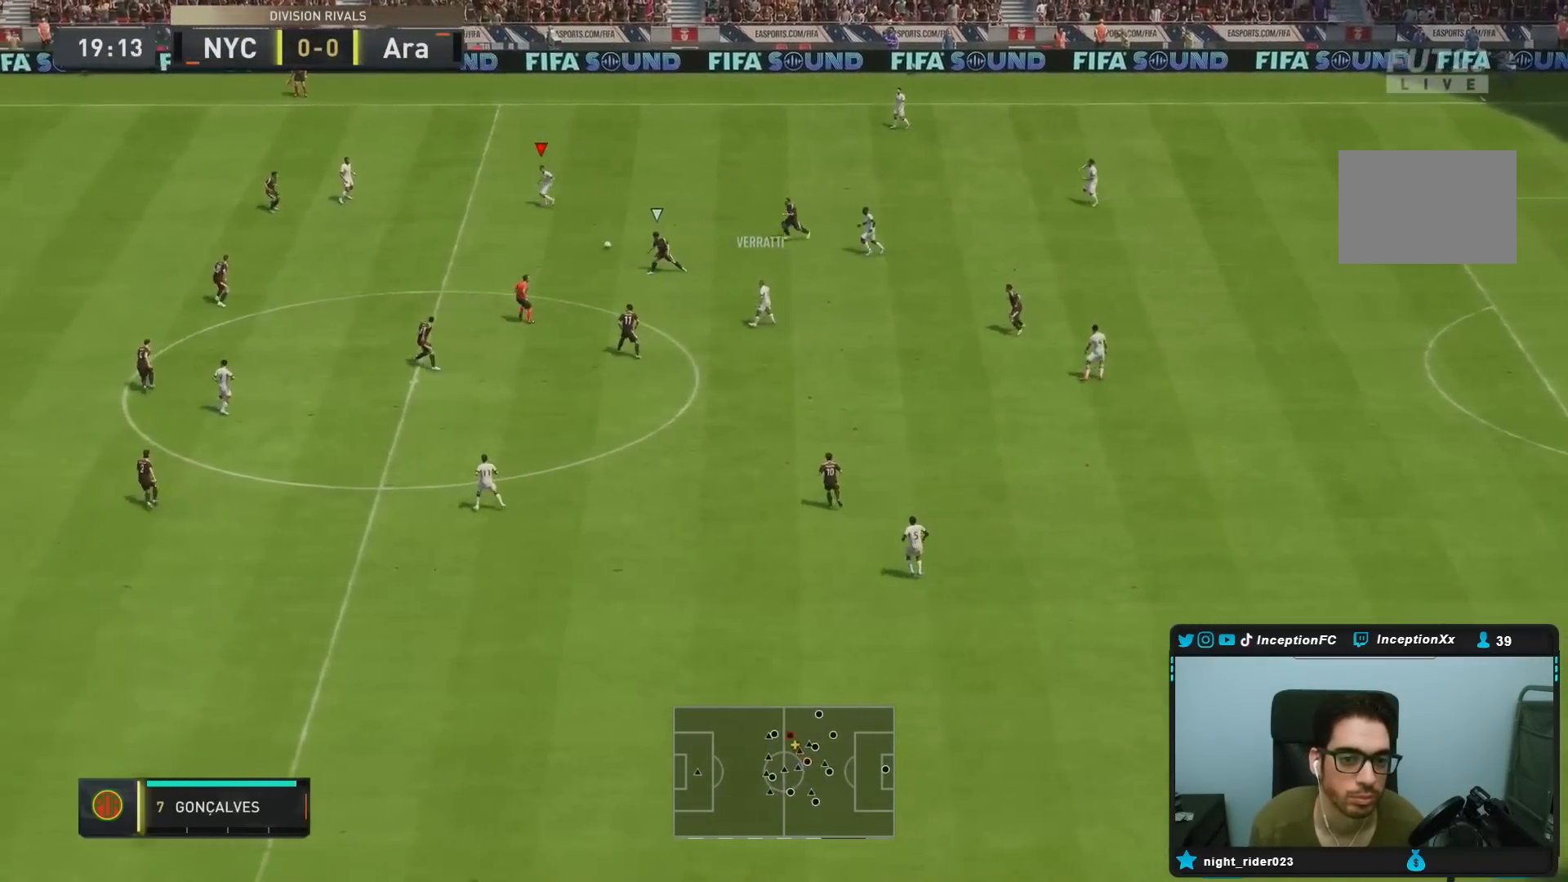
{"buttons": [], "left_stick": "down", "right_stick": "center", "events": [[17, "left_stick", "down-right"], [183, "left_stick", "center"], [500, "left_stick", "down"]]}
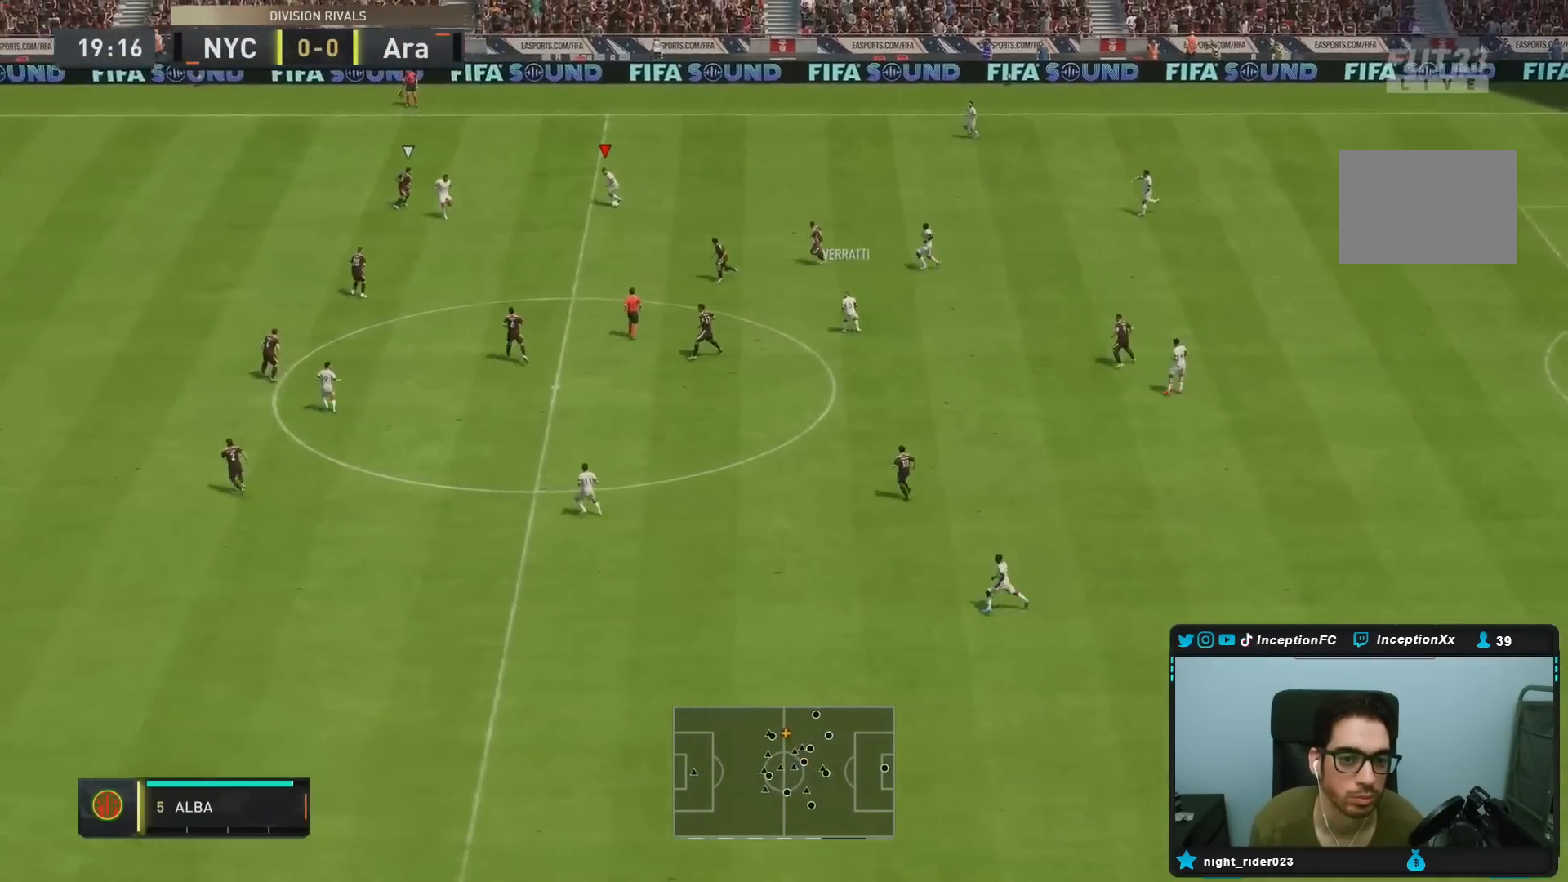
{"buttons": ["L1"], "left_stick": "up", "right_stick": "center", "events": [[33, "left_stick", "down-left"], [167, "left_stick", "down"], [417, "L1", "down"], [417, "left_stick", "up"]]}
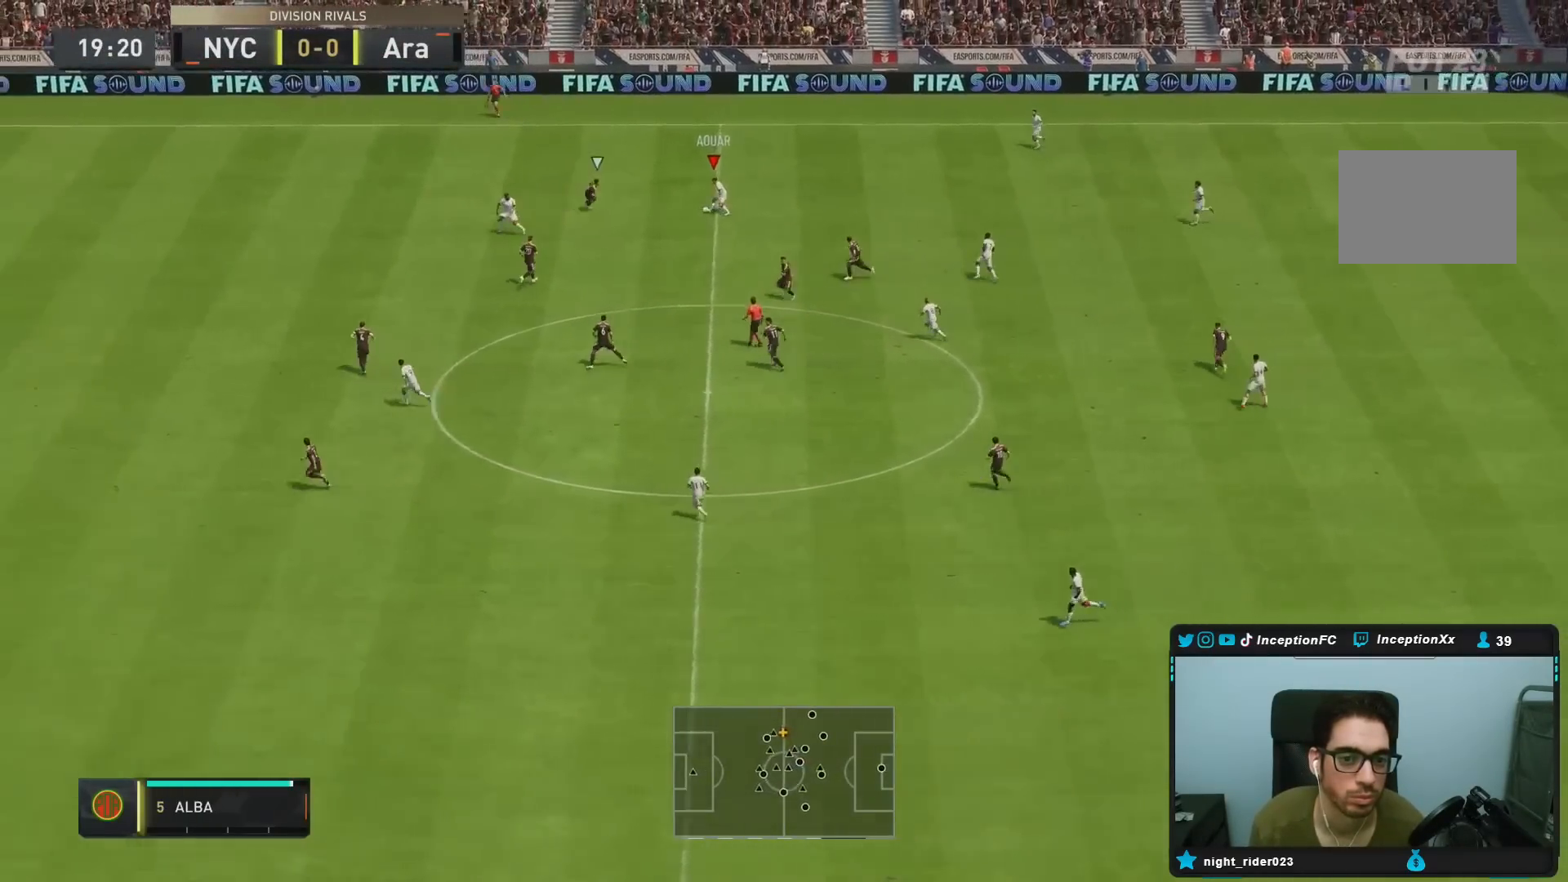
{"buttons": ["TRIANGLE"], "left_stick": "up", "right_stick": "center", "events": [[183, "L1", "up"], [450, "TRIANGLE", "down"]]}
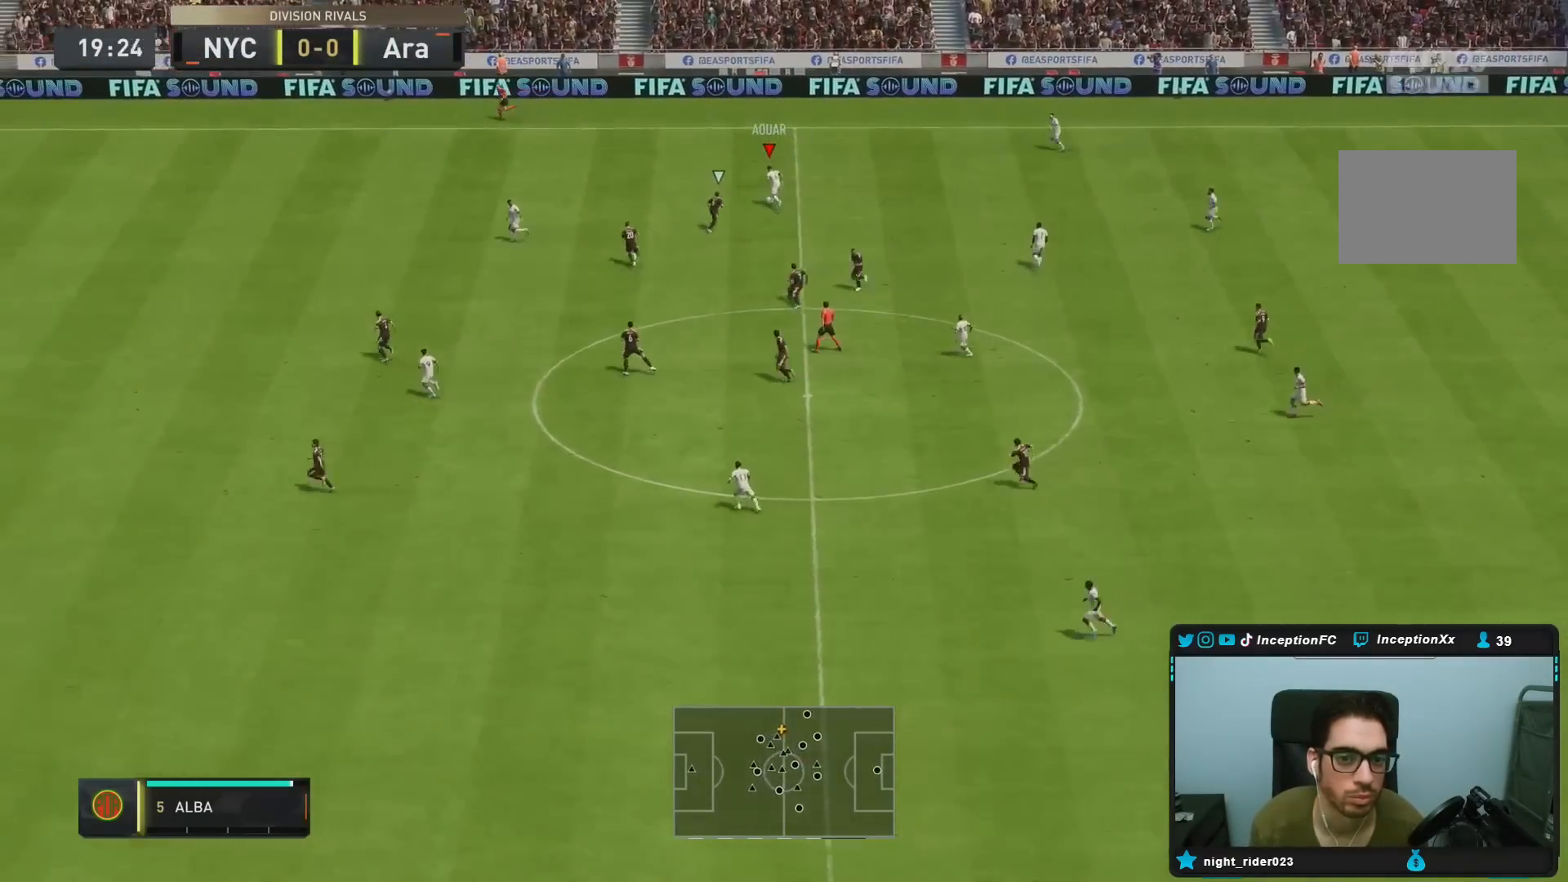
{"buttons": ["R2"], "left_stick": "left", "right_stick": "center", "events": [[17, "left_stick", "left"], [150, "TRIANGLE", "up"], [183, "left_stick", "down-left"], [367, "R2", "down"], [383, "left_stick", "left"]]}
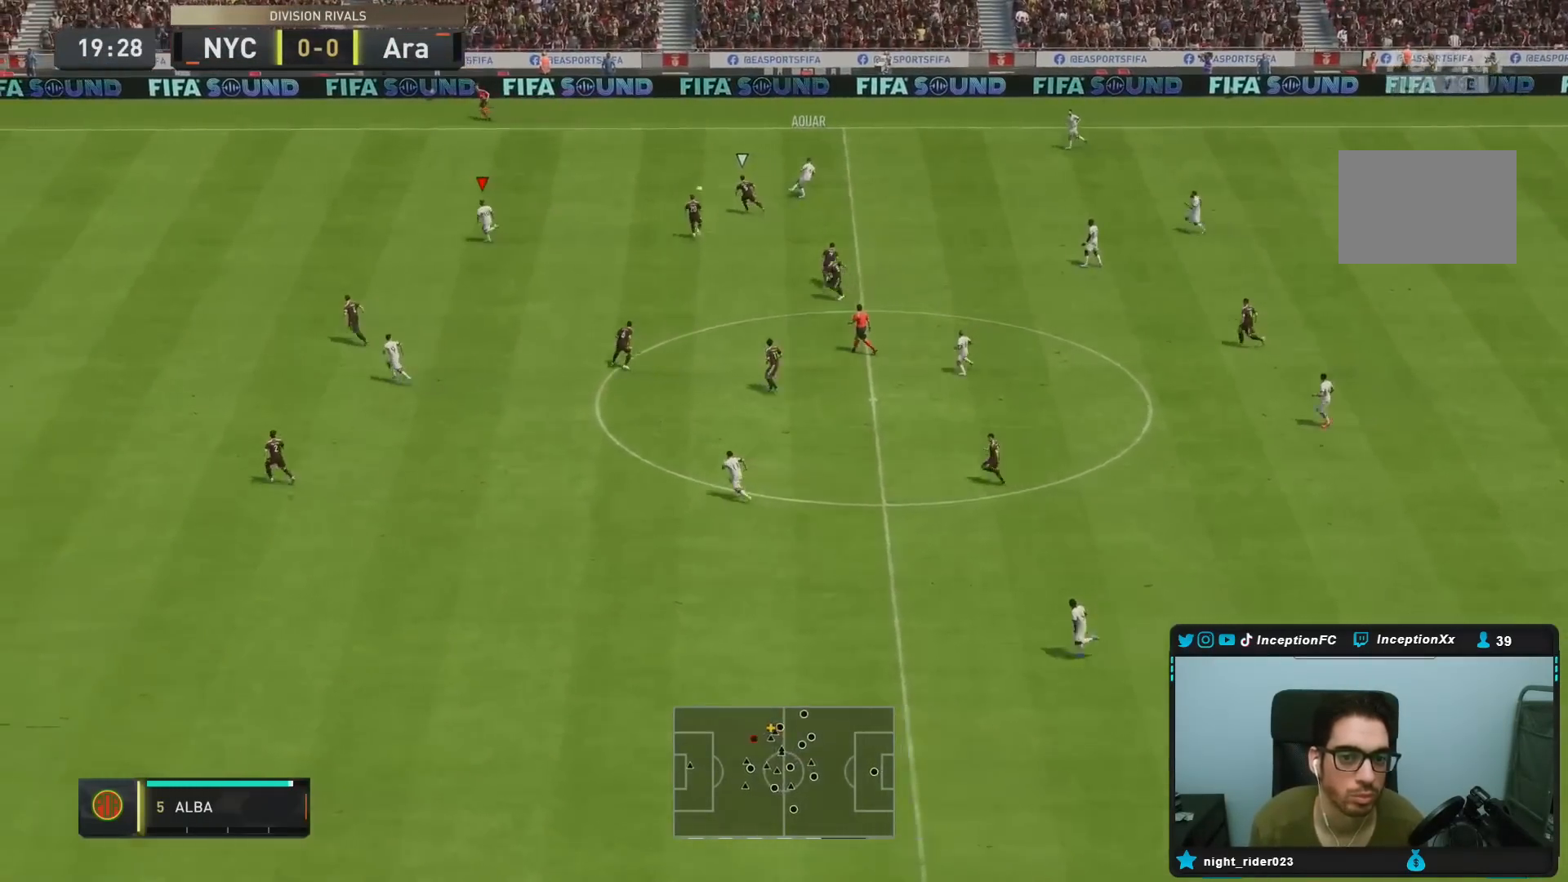
{"buttons": ["R2"], "left_stick": "left", "right_stick": "center", "events": []}
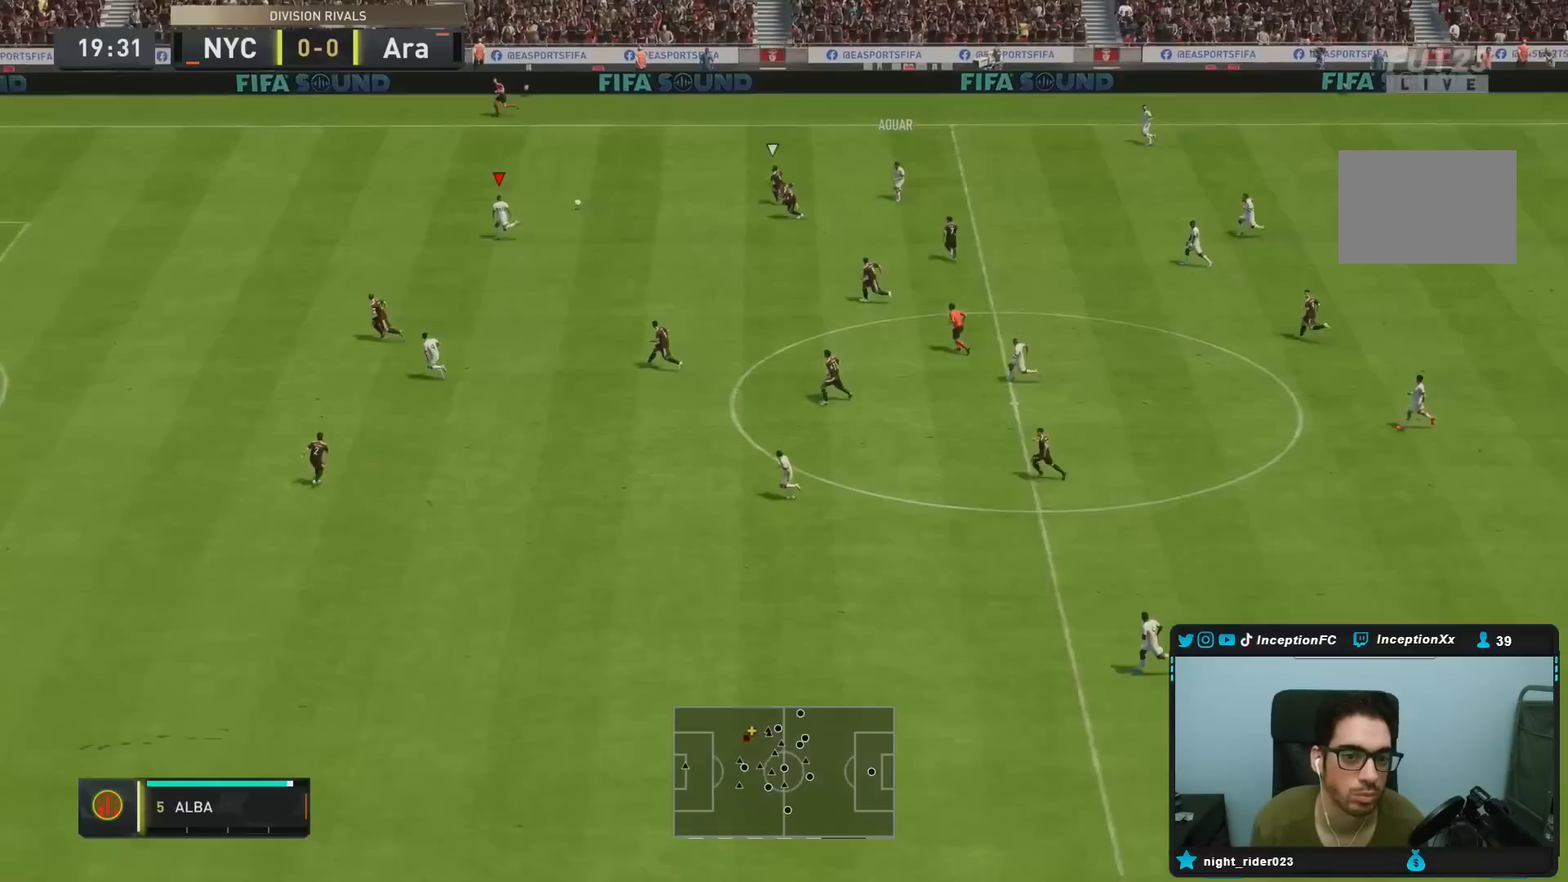
{"buttons": ["R2"], "left_stick": "left", "right_stick": "center", "events": []}
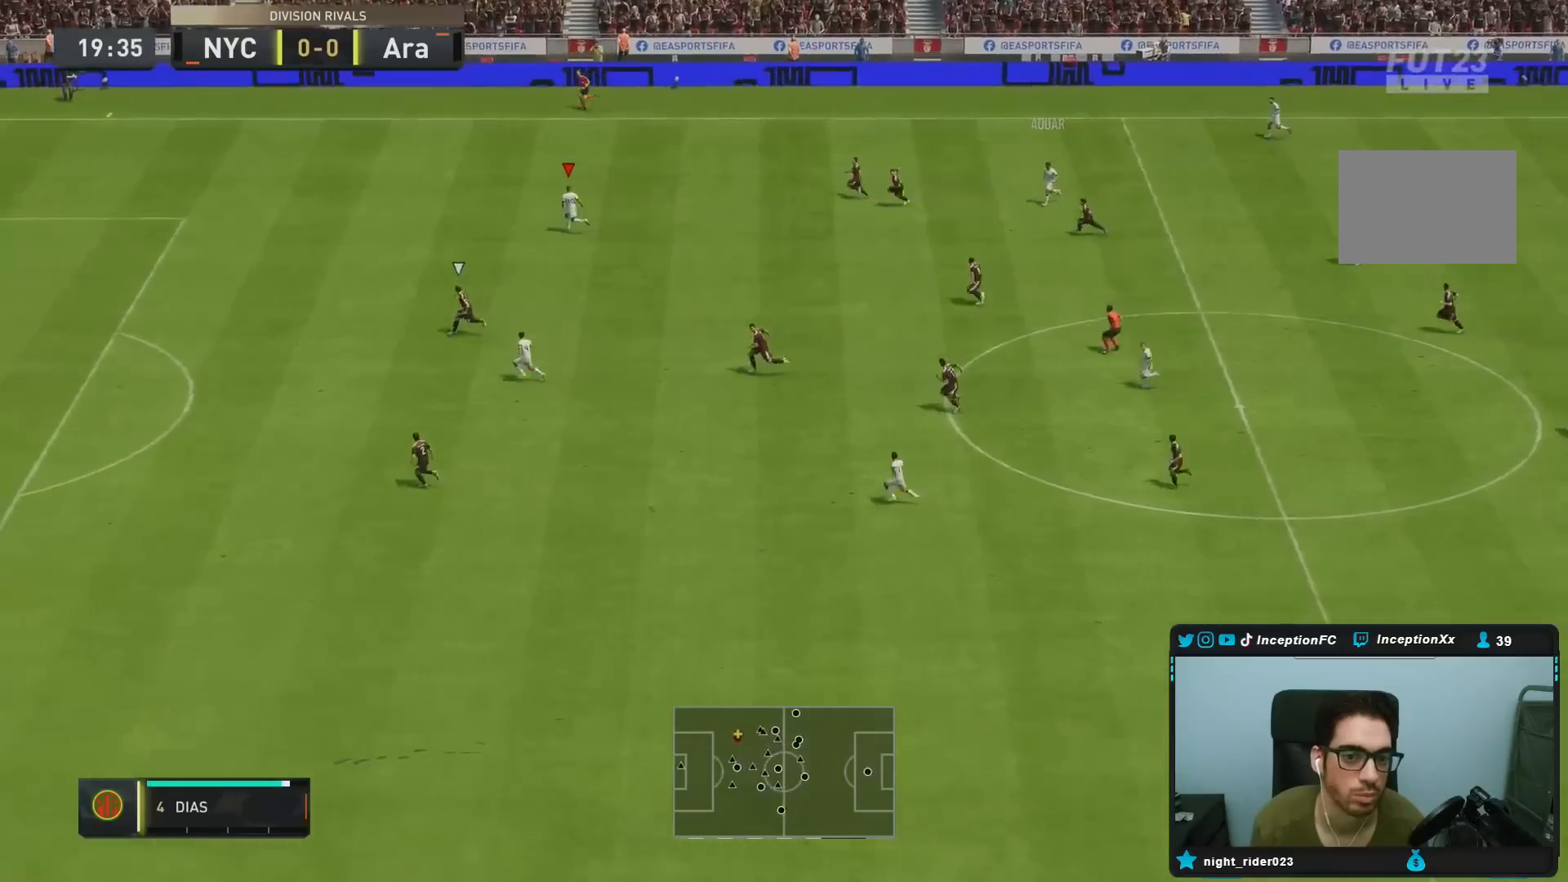
{"buttons": [], "left_stick": "center", "right_stick": "down", "events": [[300, "left_stick", "center"], [300, "right_stick", "down"], [333, "R2", "up"]]}